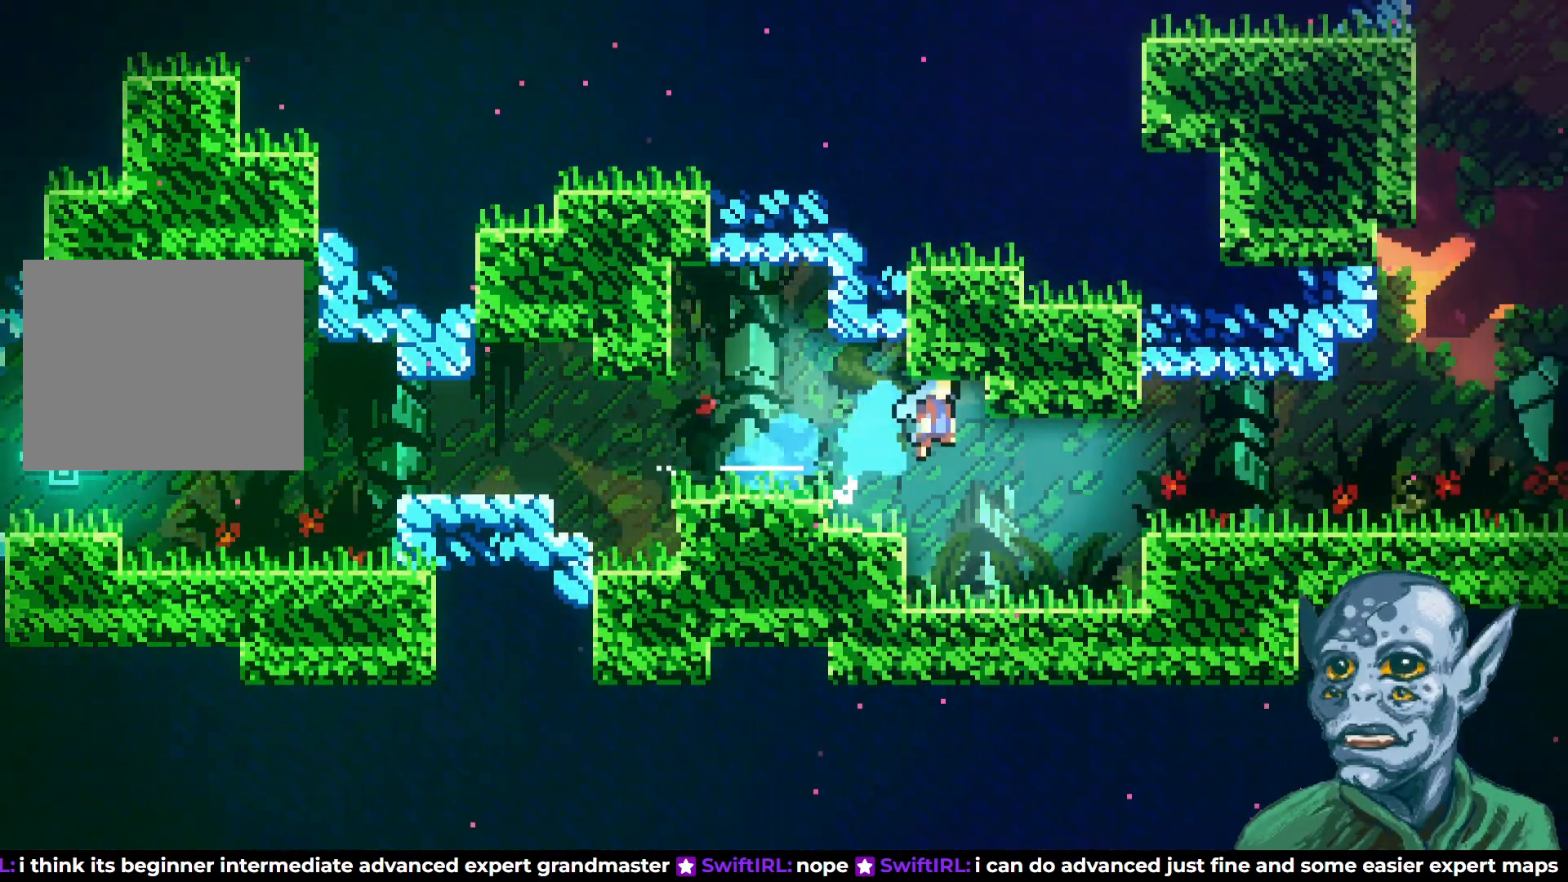
Gameplay with a controller (PlayStation layout); each line is a JSON object with the inputs held at the frame after it. "events" lists button and stick changes between this image and that frame as [ms after this image, input, new state], when the widget could be followed in between.
{"buttons": ["DPAD_RIGHT"], "left_stick": "center", "right_stick": "center", "events": [[83, "CROSS", "up"]]}
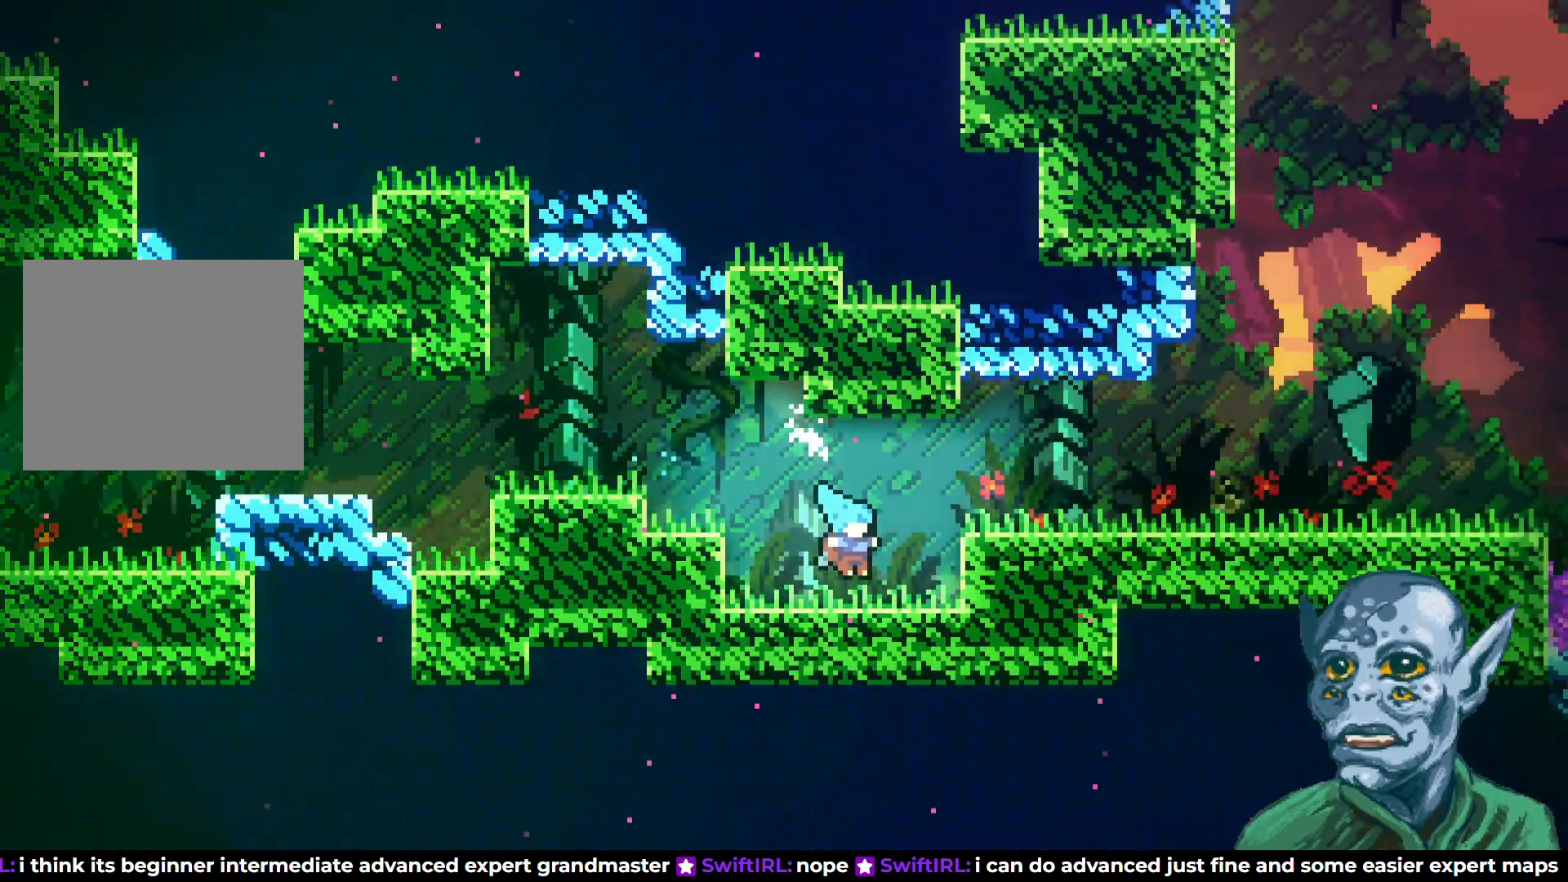
{"buttons": ["SQUARE", "DPAD_DOWN", "DPAD_RIGHT"], "left_stick": "center", "right_stick": "center", "events": [[67, "CROSS", "down"], [267, "CROSS", "up"], [483, "DPAD_DOWN", "down"], [483, "SQUARE", "down"]]}
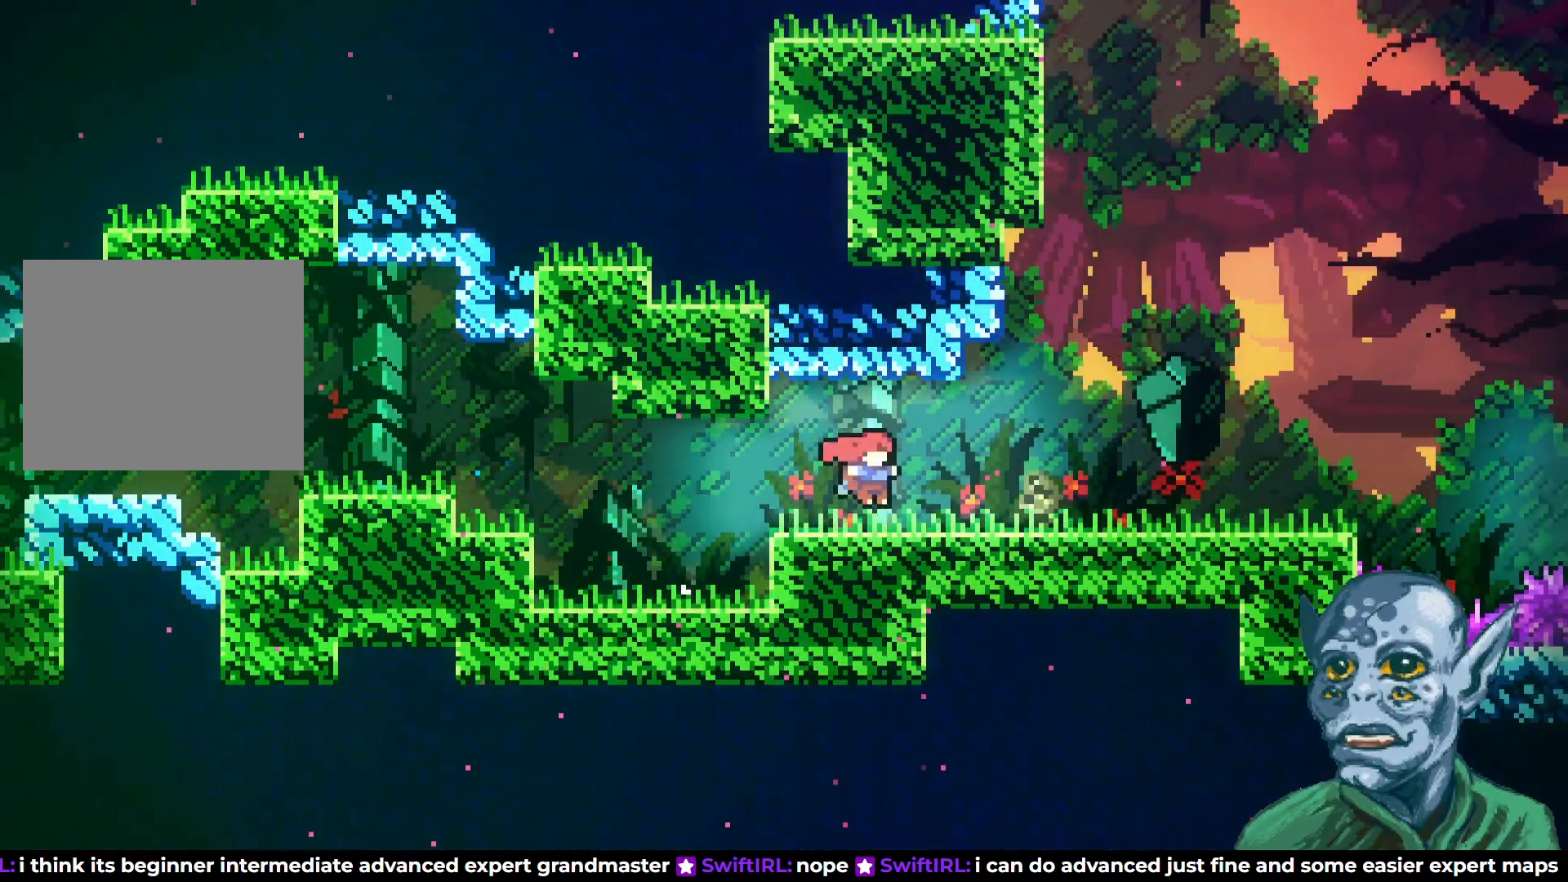
{"buttons": ["CROSS", "DPAD_UP", "DPAD_RIGHT"], "left_stick": "center", "right_stick": "center", "events": [[117, "SQUARE", "up"], [167, "DPAD_DOWN", "up"], [200, "CROSS", "down"], [383, "DPAD_UP", "down"]]}
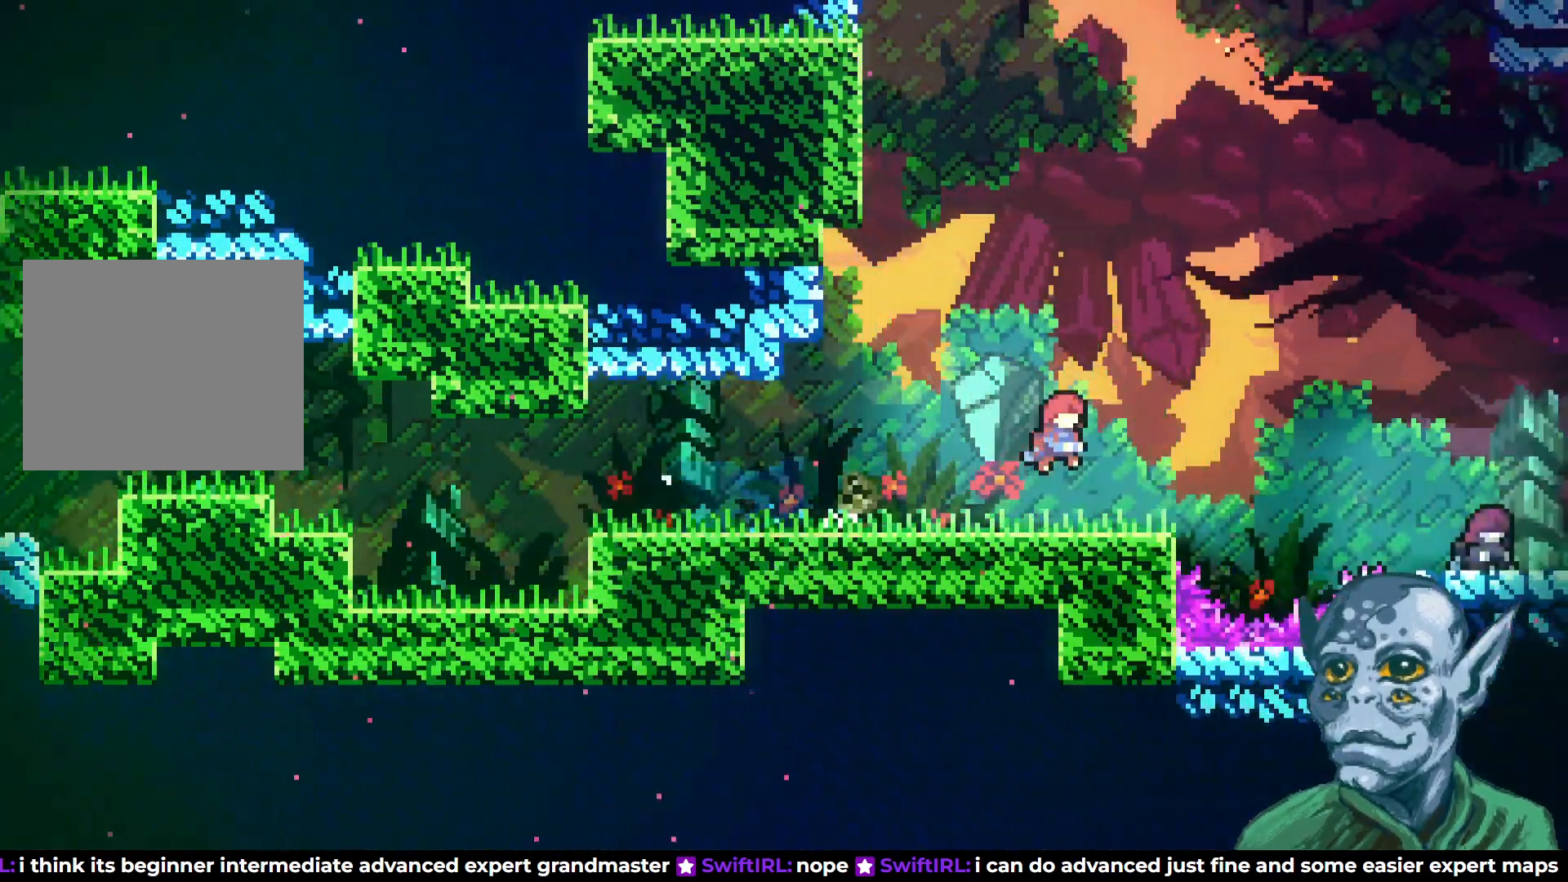
{"buttons": [], "left_stick": "center", "right_stick": "center", "events": [[100, "DPAD_UP", "up"], [283, "CROSS", "up"], [317, "DPAD_RIGHT", "up"]]}
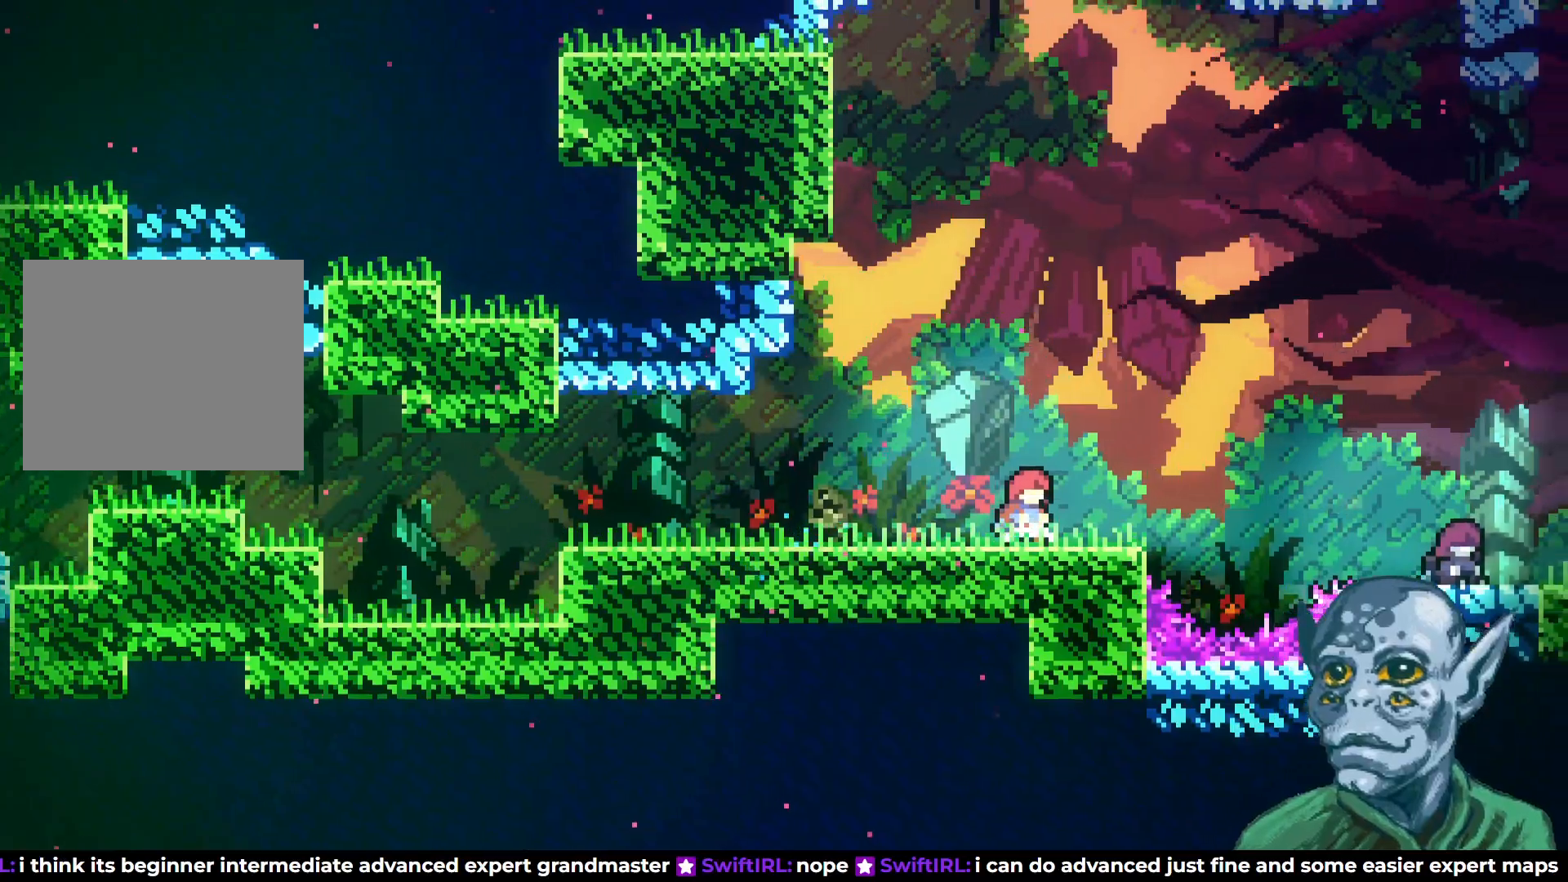
{"buttons": [], "left_stick": "center", "right_stick": "center", "events": [[33, "START", "down"], [167, "START", "up"], [200, "DPAD_DOWN", "down"], [317, "DPAD_DOWN", "up"], [350, "CROSS", "down"], [467, "CROSS", "up"]]}
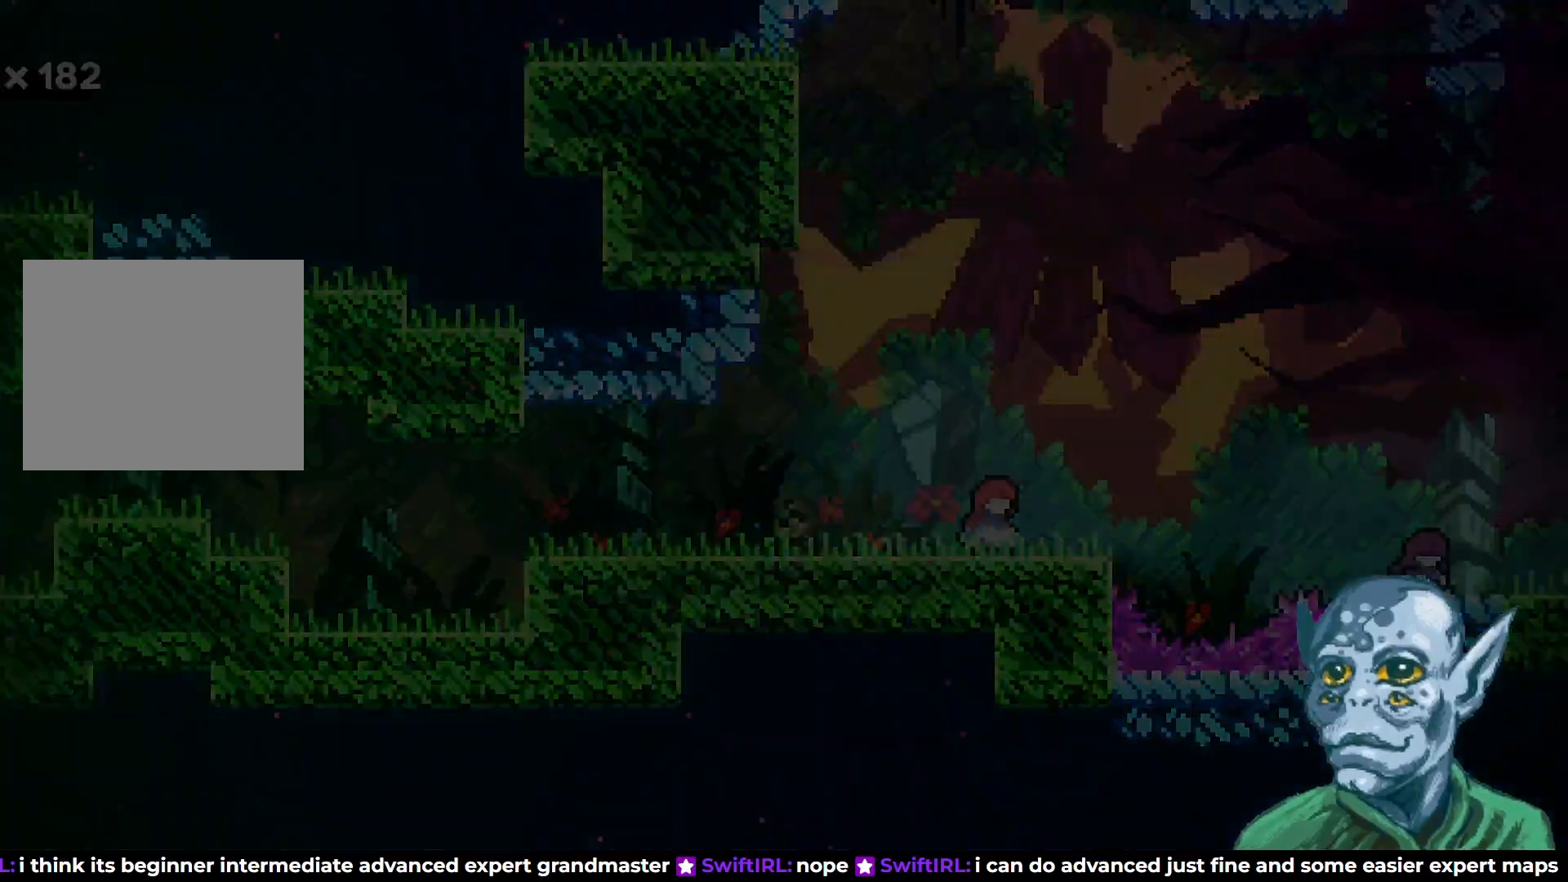
{"buttons": [], "left_stick": "center", "right_stick": "center", "events": []}
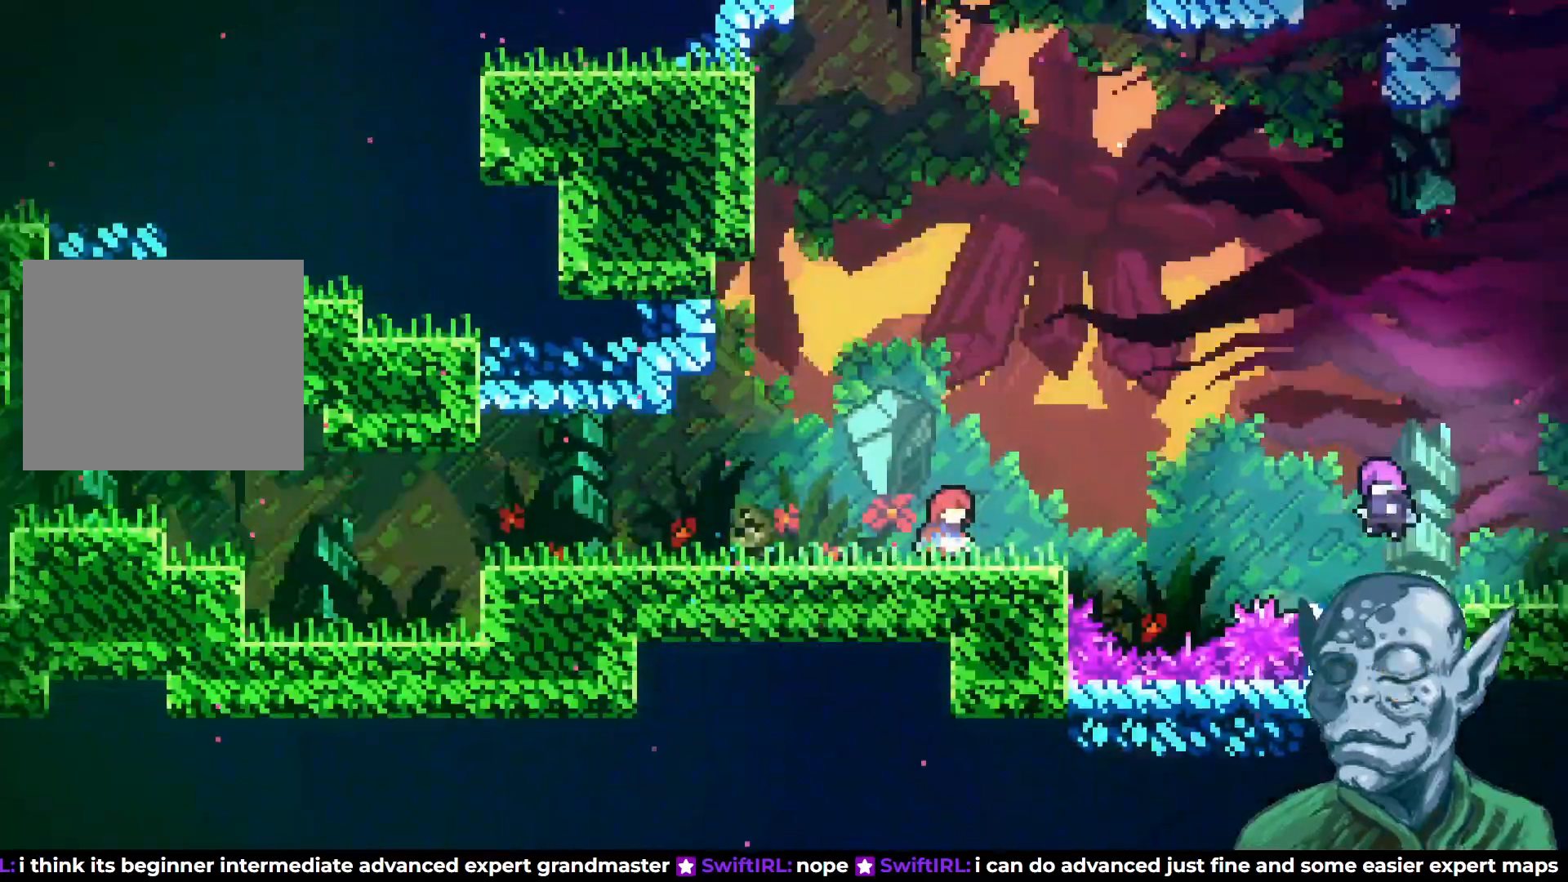
{"buttons": [], "left_stick": "center", "right_stick": "center", "events": []}
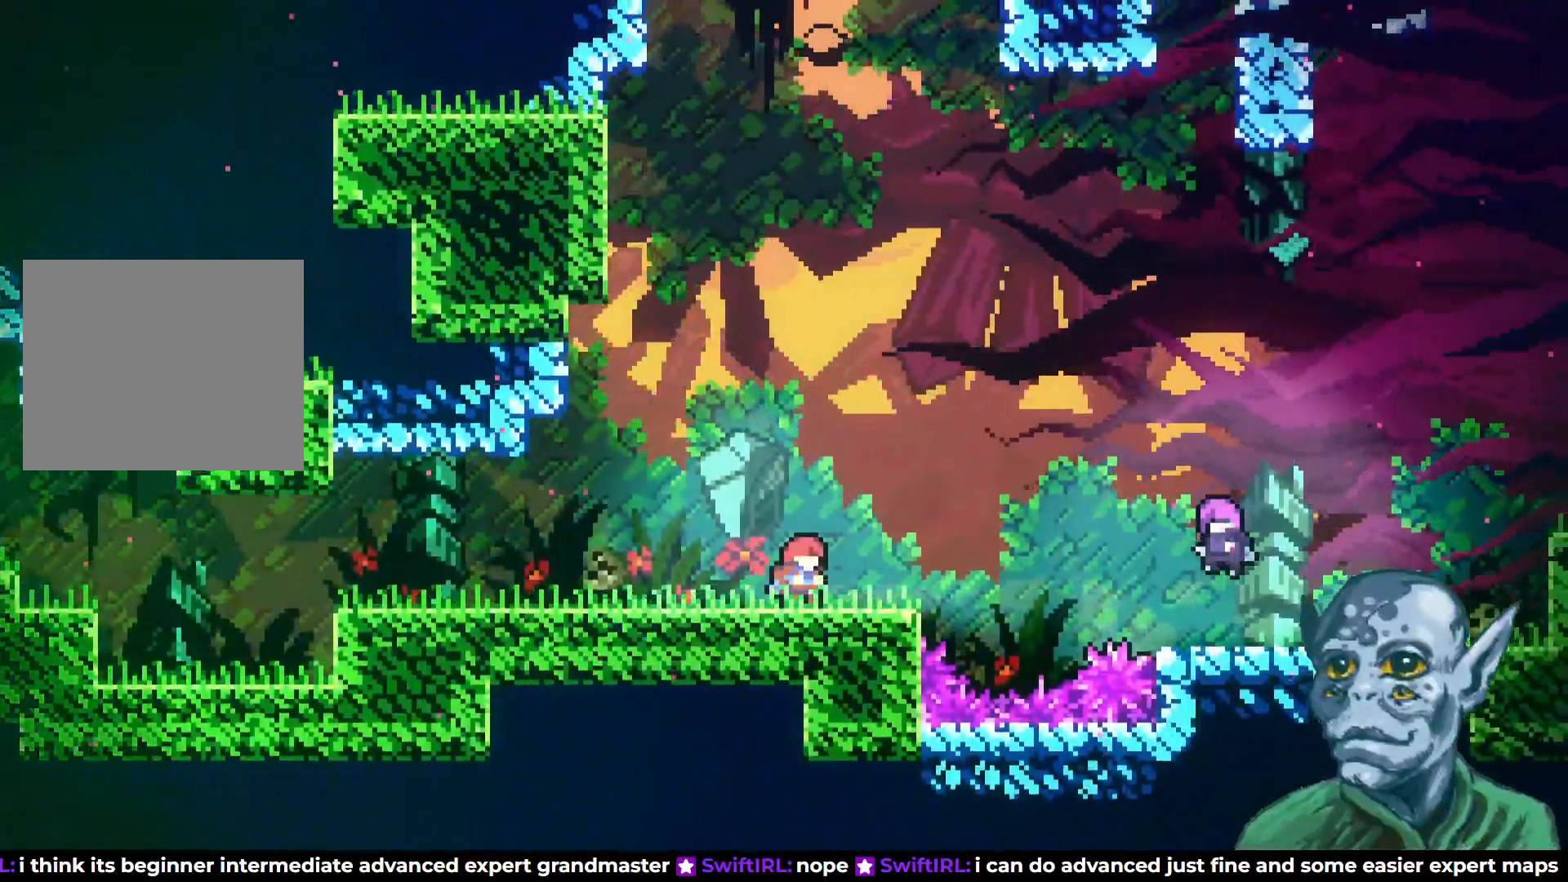
{"buttons": ["SQUARE", "DPAD_RIGHT"], "left_stick": "center", "right_stick": "center", "events": [[267, "DPAD_RIGHT", "down"], [317, "CROSS", "down"], [417, "CROSS", "up"], [467, "SQUARE", "down"]]}
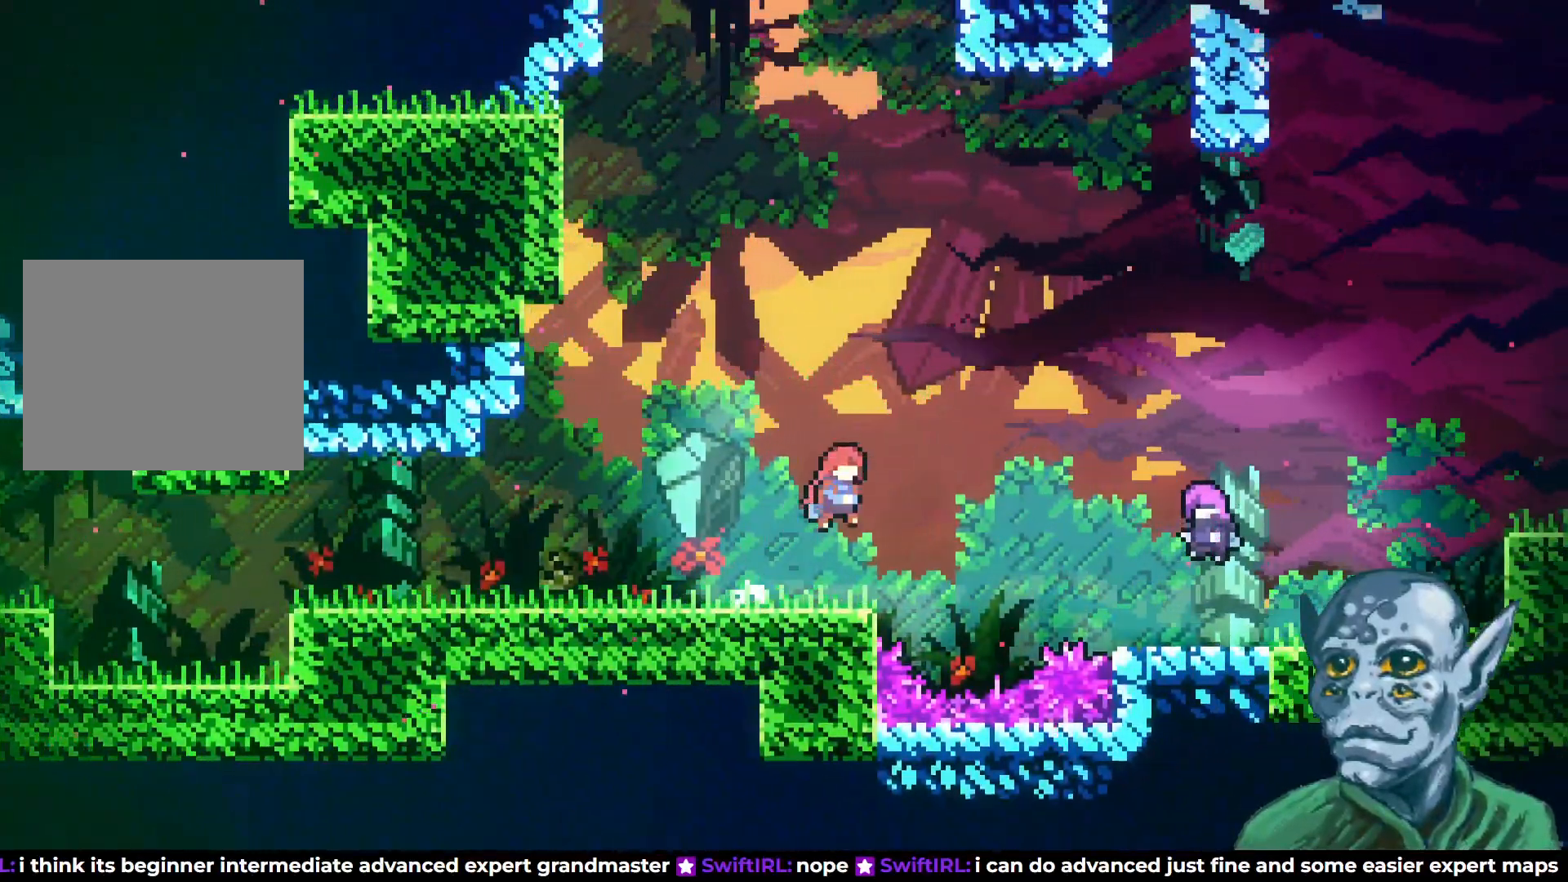
{"buttons": ["DPAD_RIGHT"], "left_stick": "center", "right_stick": "center", "events": [[100, "SQUARE", "up"]]}
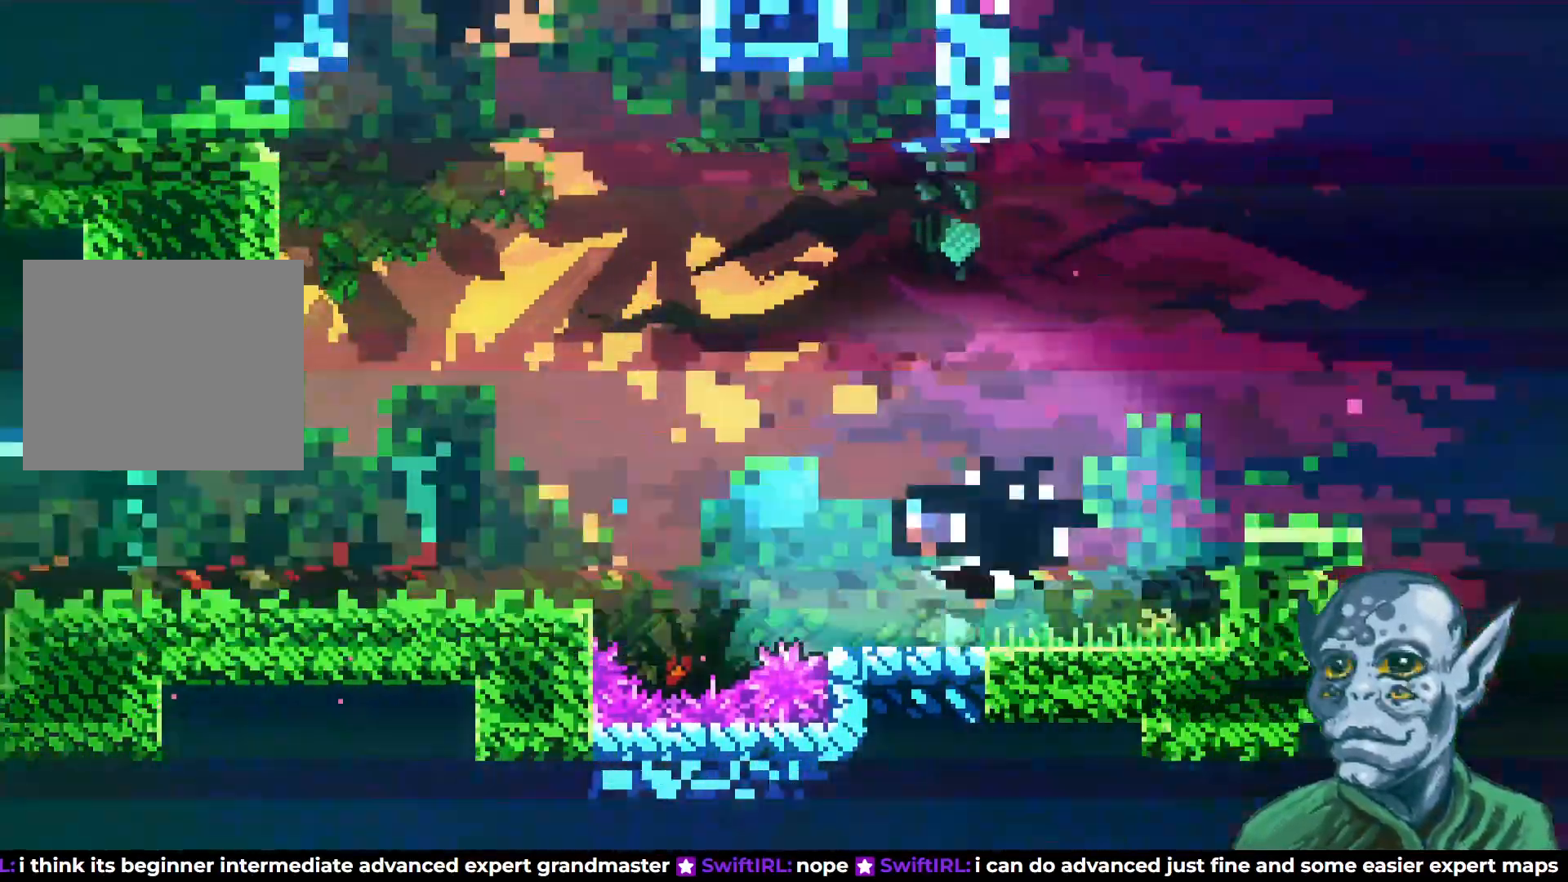
{"buttons": ["DPAD_RIGHT"], "left_stick": "center", "right_stick": "center", "events": []}
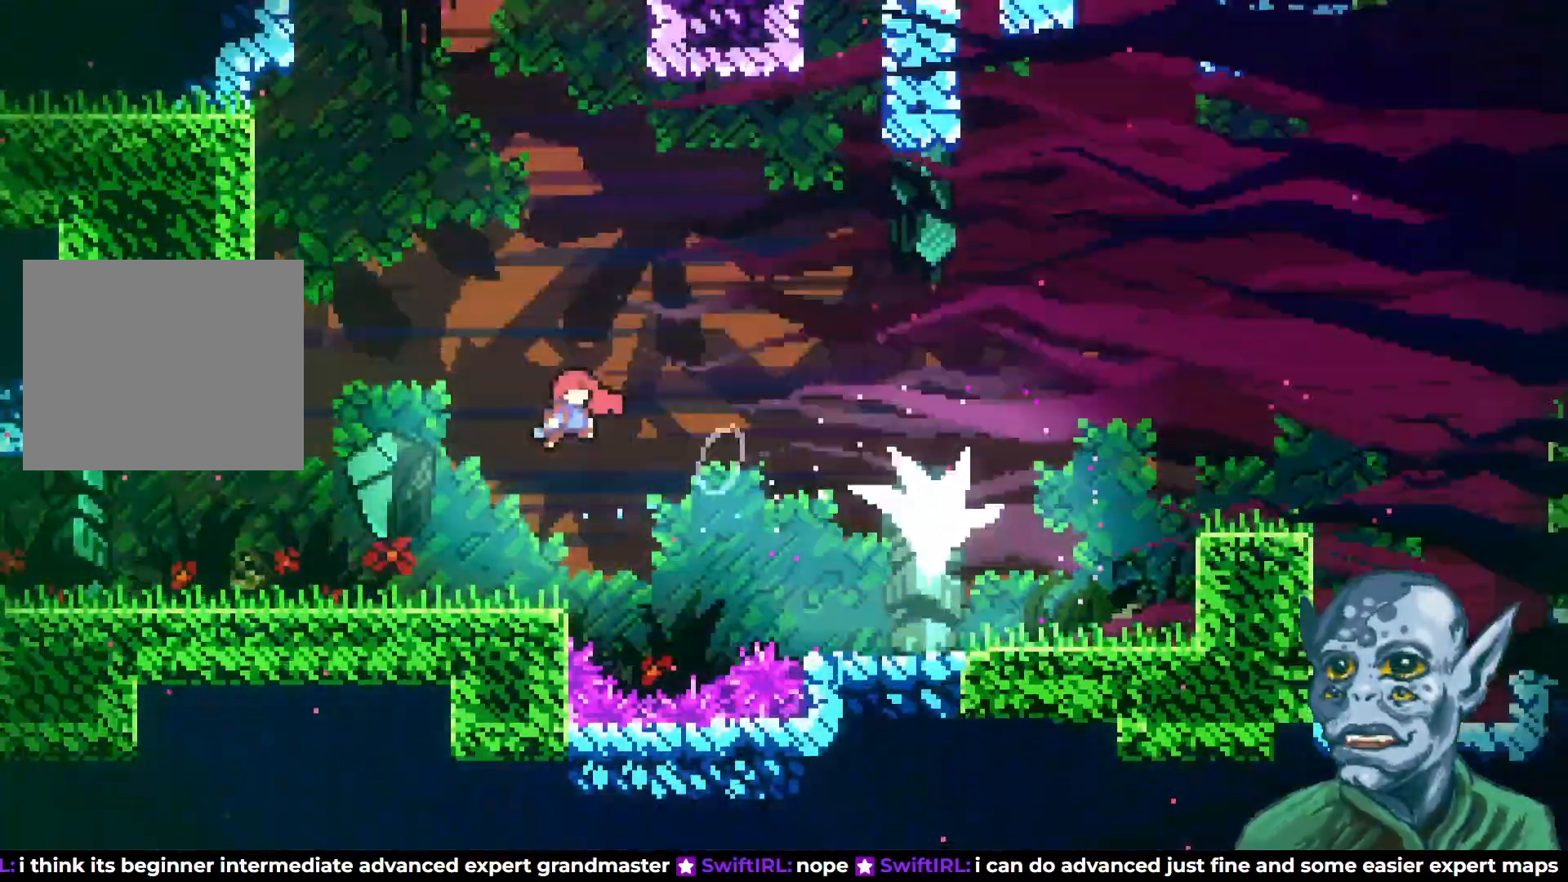
{"buttons": ["DPAD_RIGHT"], "left_stick": "center", "right_stick": "center", "events": [[150, "DPAD_UP", "down"], [150, "SQUARE", "down"], [300, "SQUARE", "up"], [417, "DPAD_UP", "up"]]}
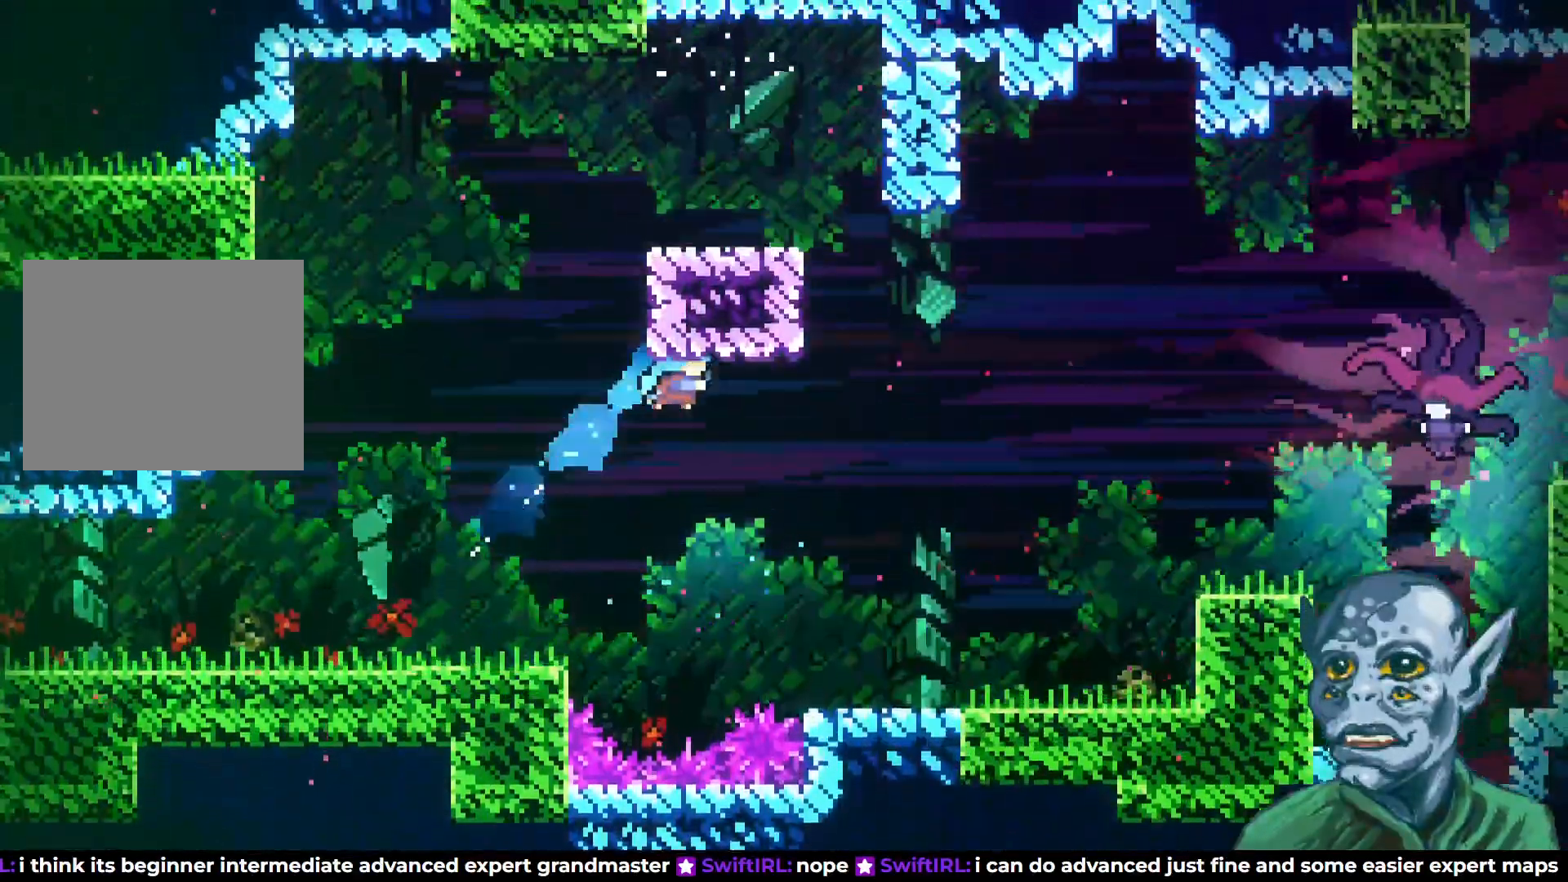
{"buttons": ["DPAD_RIGHT"], "left_stick": "center", "right_stick": "center", "events": []}
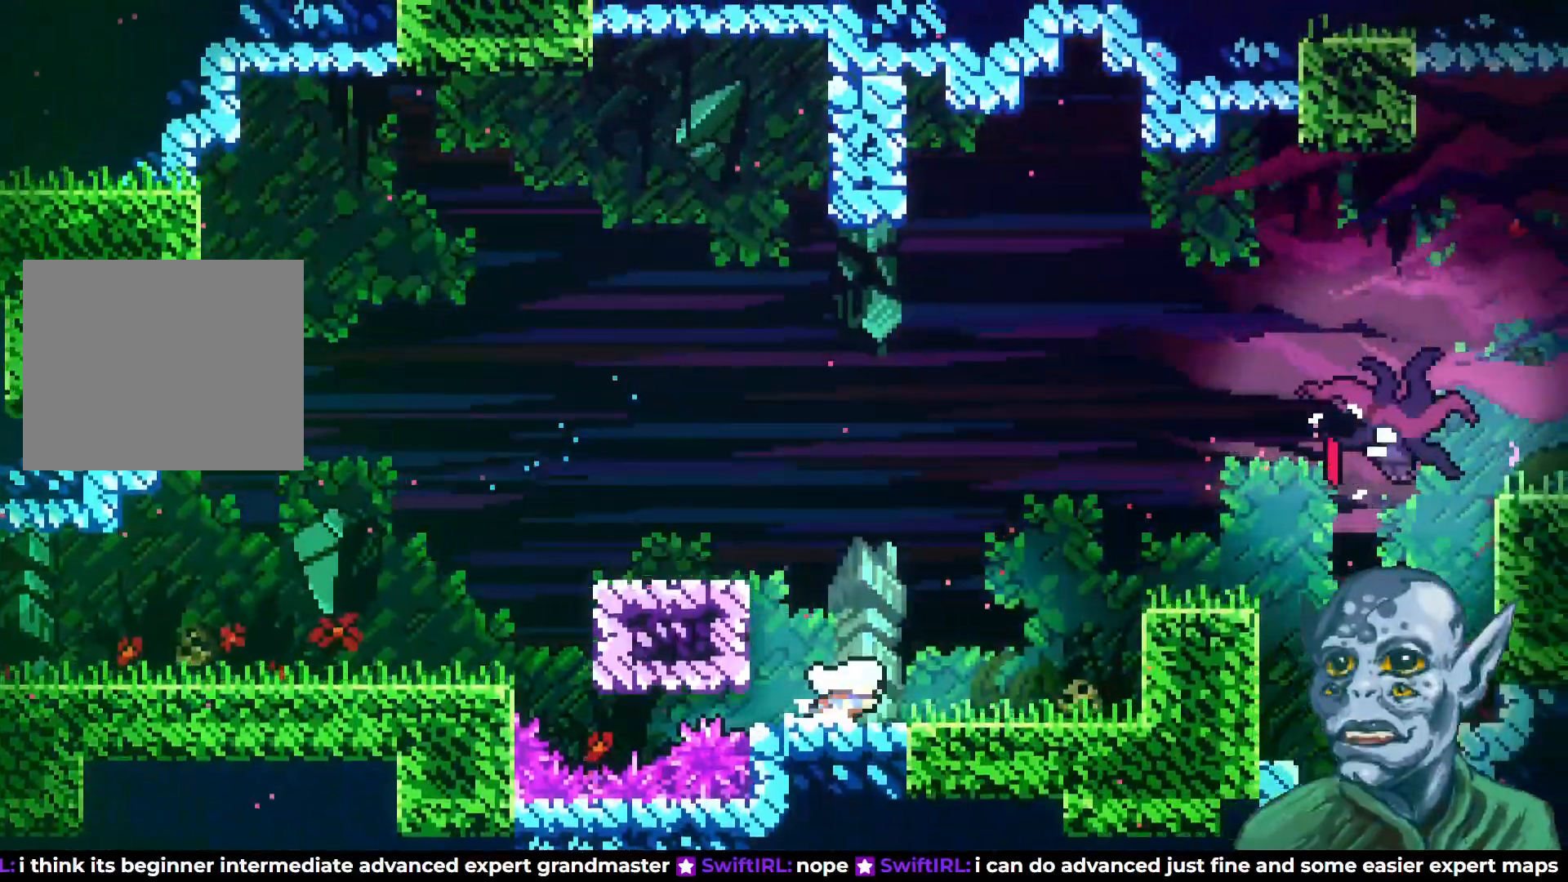
{"buttons": ["SQUARE", "DPAD_UP", "DPAD_LEFT"], "left_stick": "center", "right_stick": "center", "events": [[83, "CROSS", "down"], [383, "DPAD_RIGHT", "up"], [383, "DPAD_UP", "down"], [417, "CROSS", "up"], [450, "DPAD_LEFT", "down"], [483, "SQUARE", "down"]]}
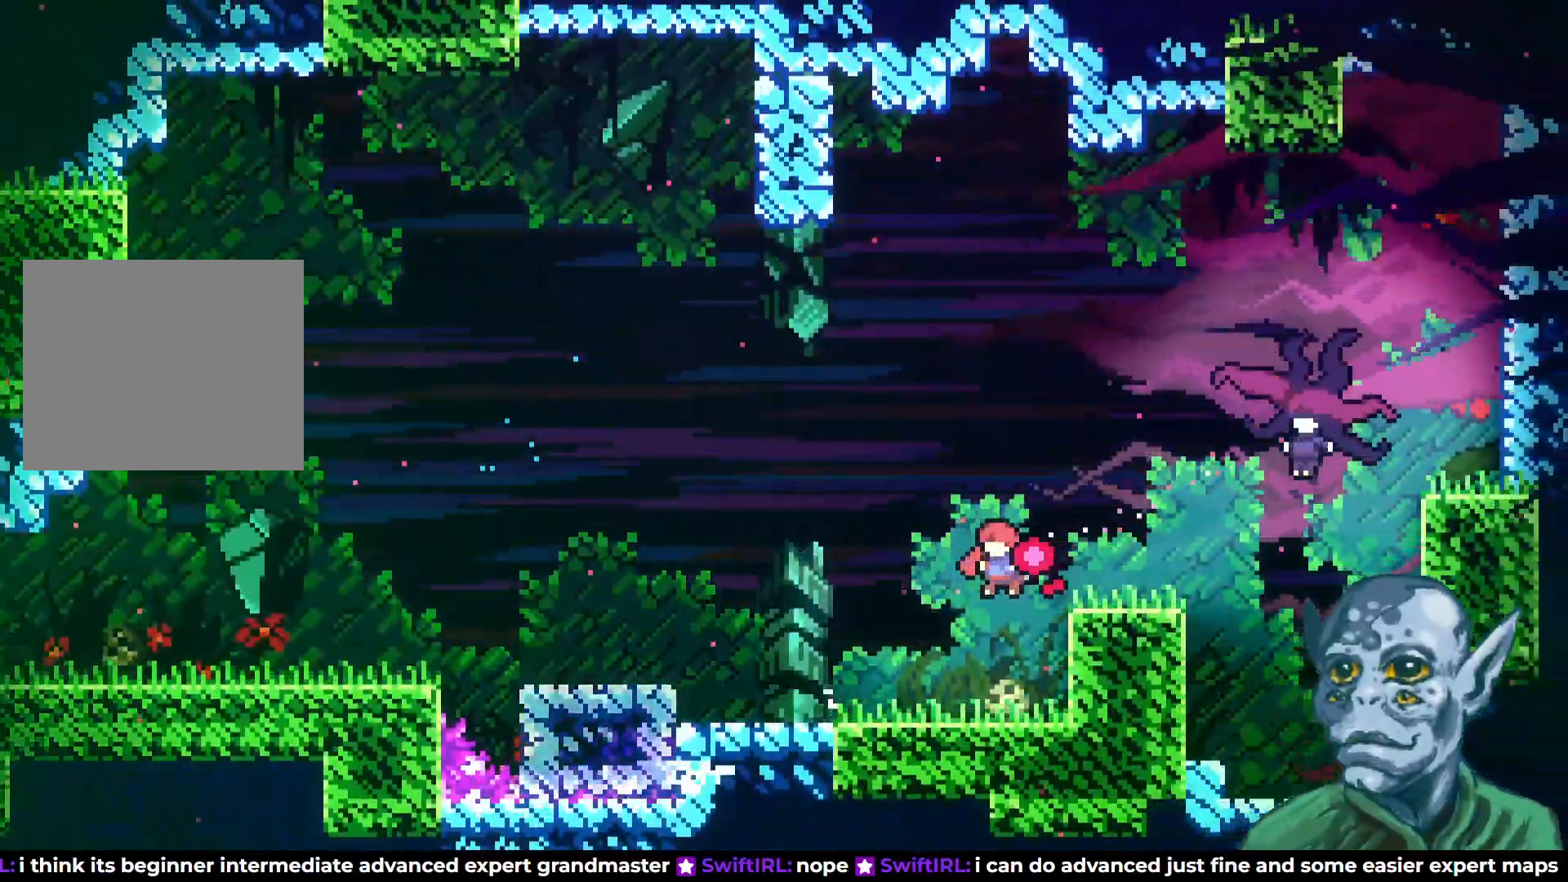
{"buttons": [], "left_stick": "center", "right_stick": "center", "events": [[67, "DPAD_LEFT", "up"], [150, "SQUARE", "up"], [383, "DPAD_UP", "up"]]}
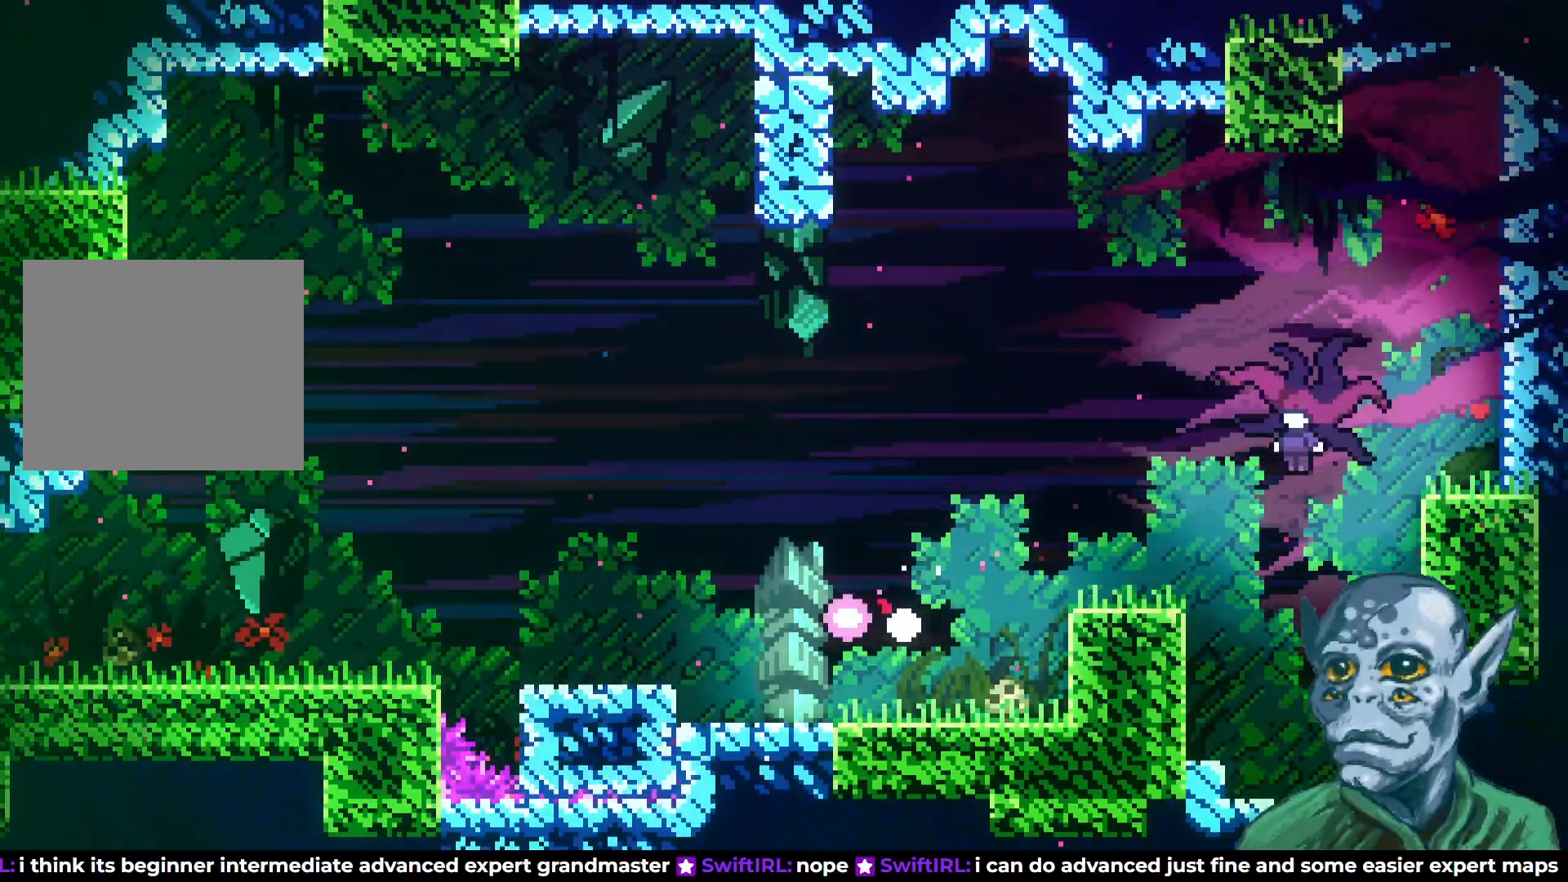
{"buttons": [], "left_stick": "center", "right_stick": "center", "events": []}
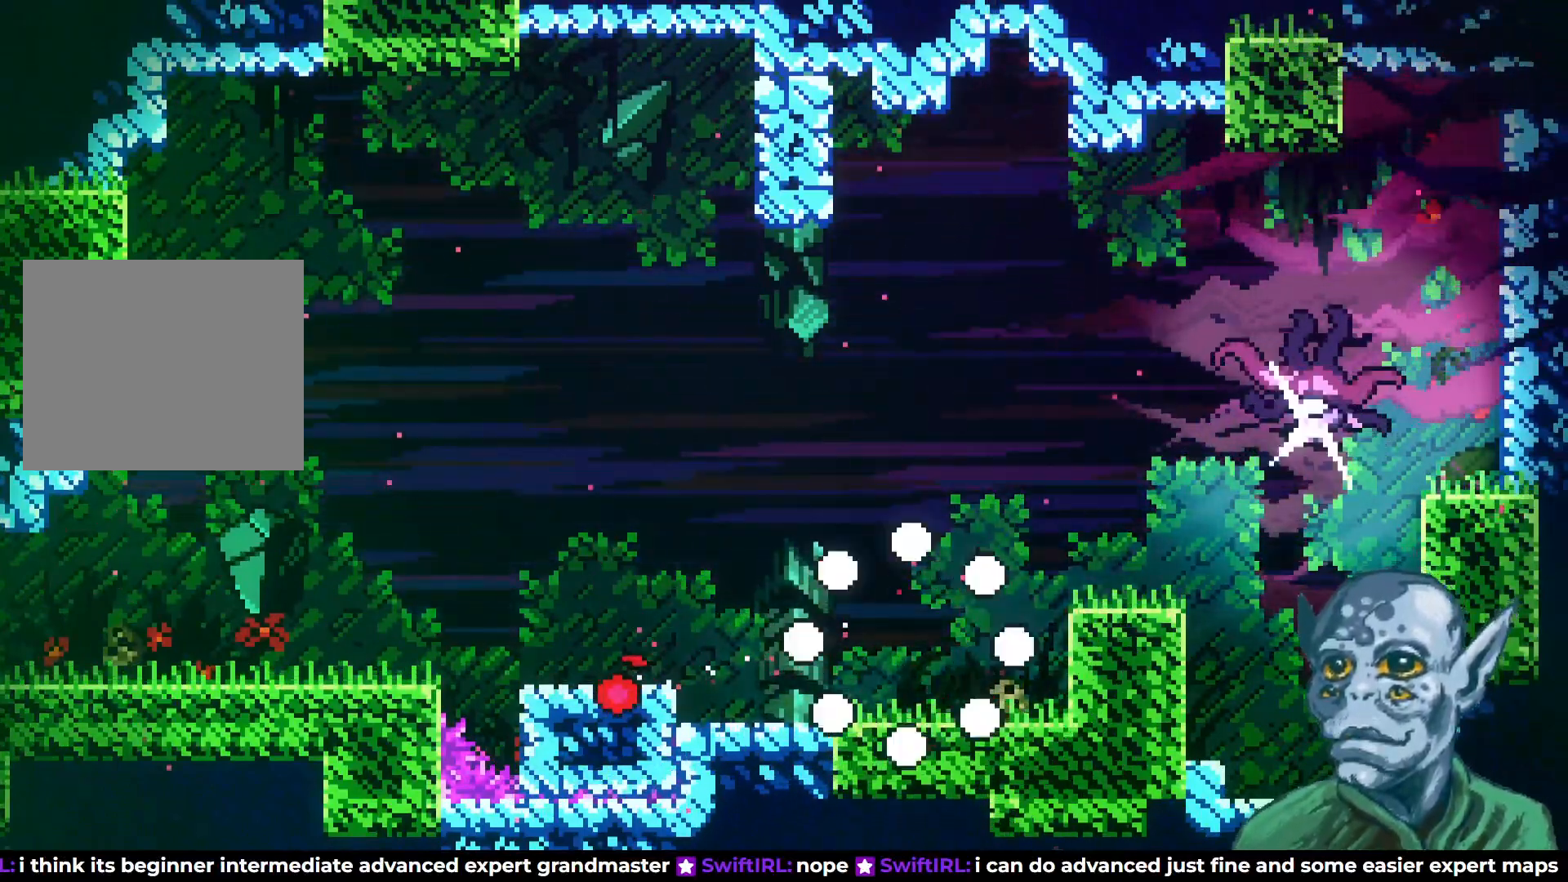
{"buttons": [], "left_stick": "center", "right_stick": "center", "events": []}
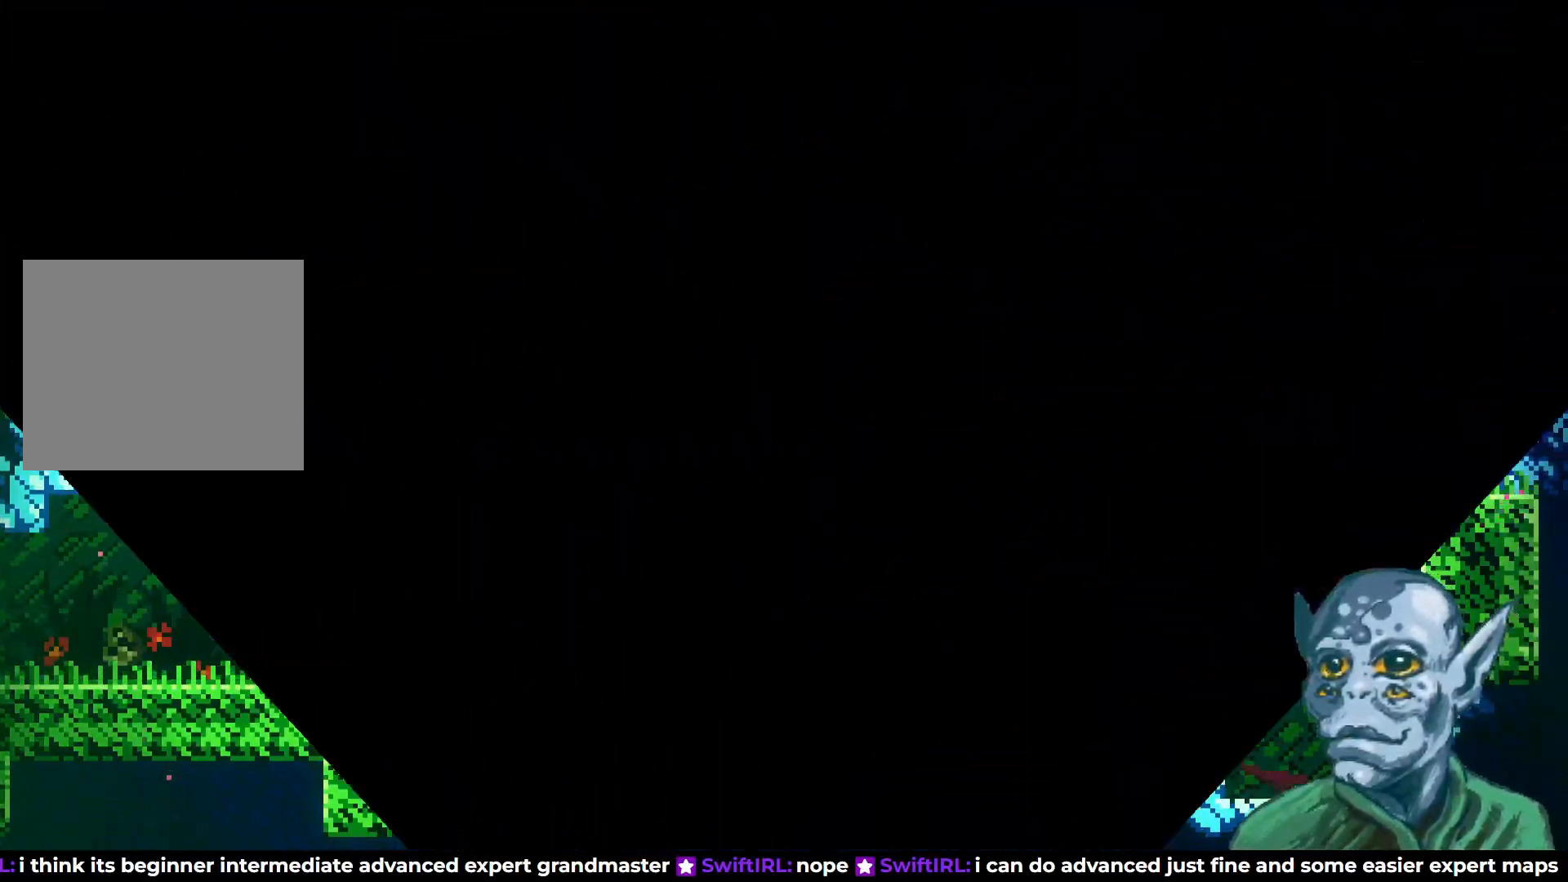
{"buttons": ["DPAD_RIGHT"], "left_stick": "center", "right_stick": "center", "events": [[500, "DPAD_RIGHT", "down"]]}
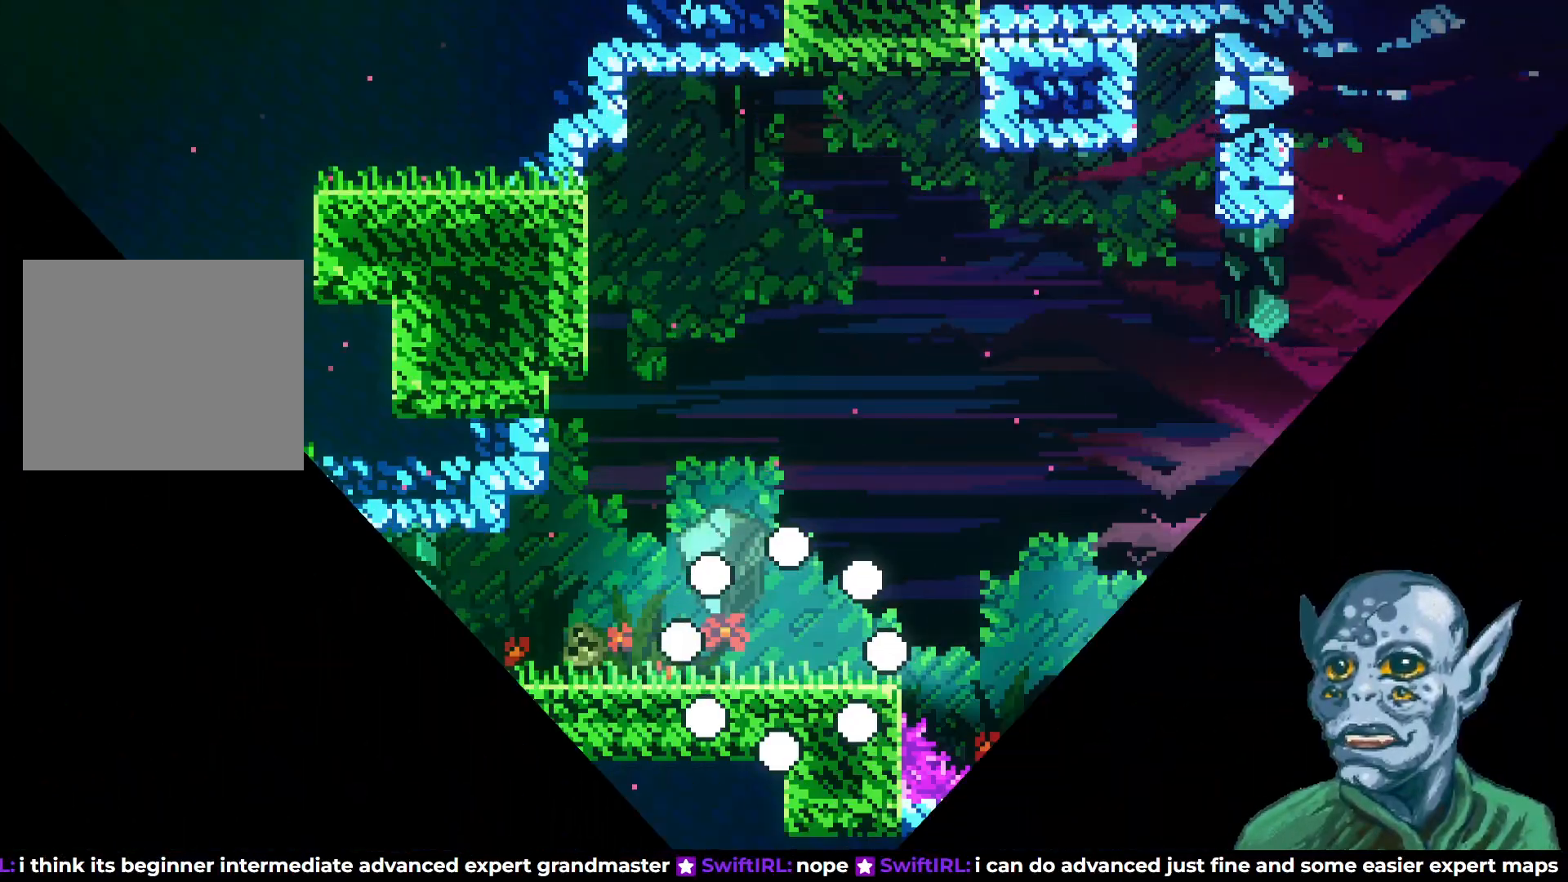
{"buttons": ["DPAD_RIGHT"], "left_stick": "center", "right_stick": "center", "events": []}
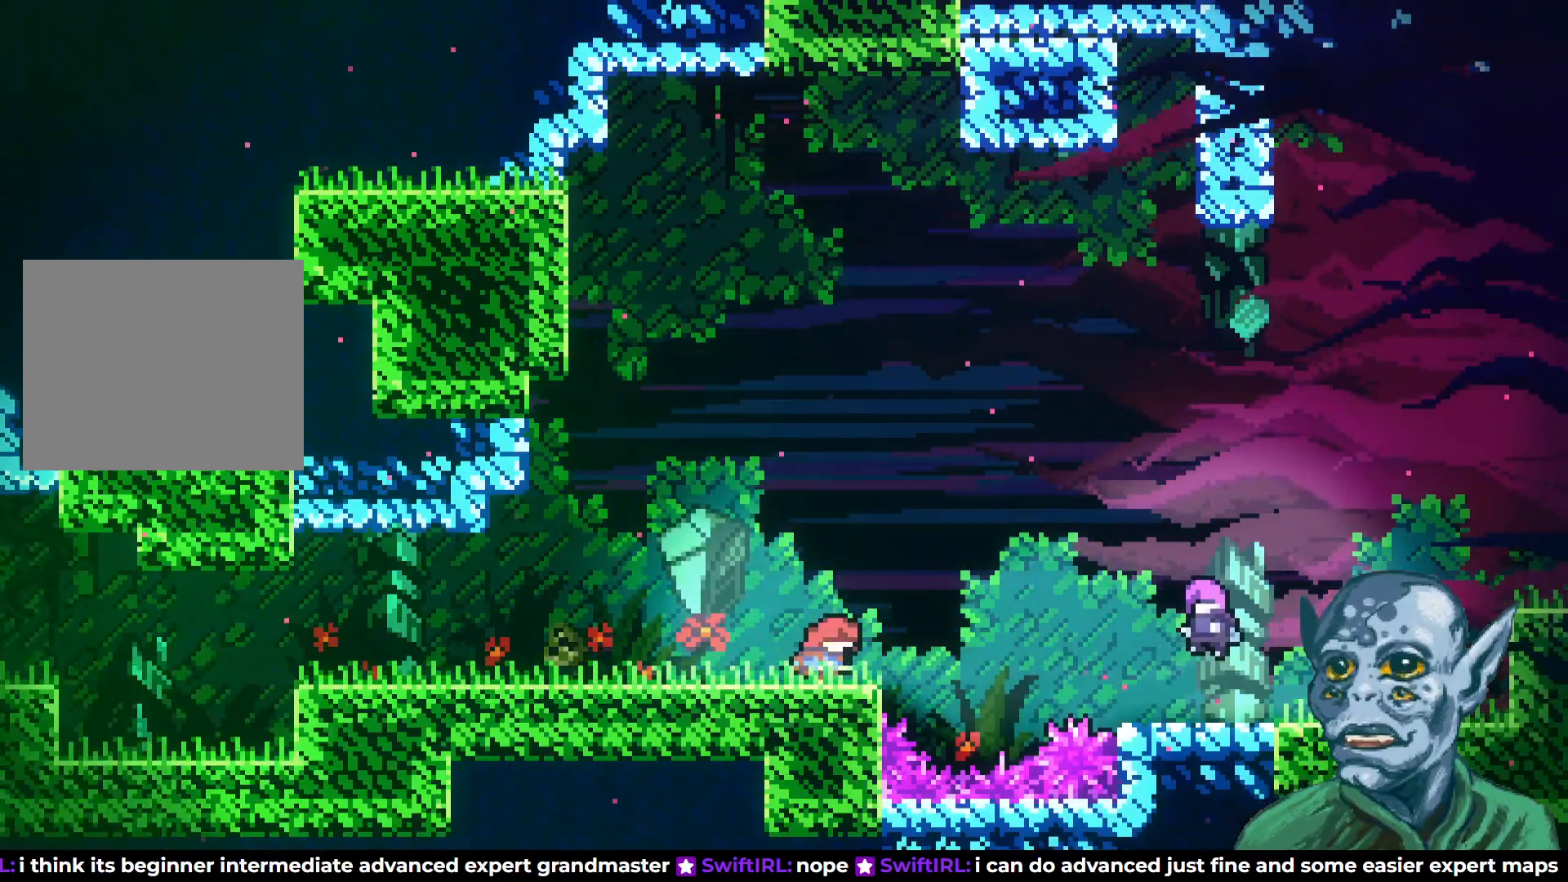
{"buttons": ["DPAD_RIGHT"], "left_stick": "center", "right_stick": "center", "events": [[83, "CROSS", "down"], [350, "CROSS", "up"]]}
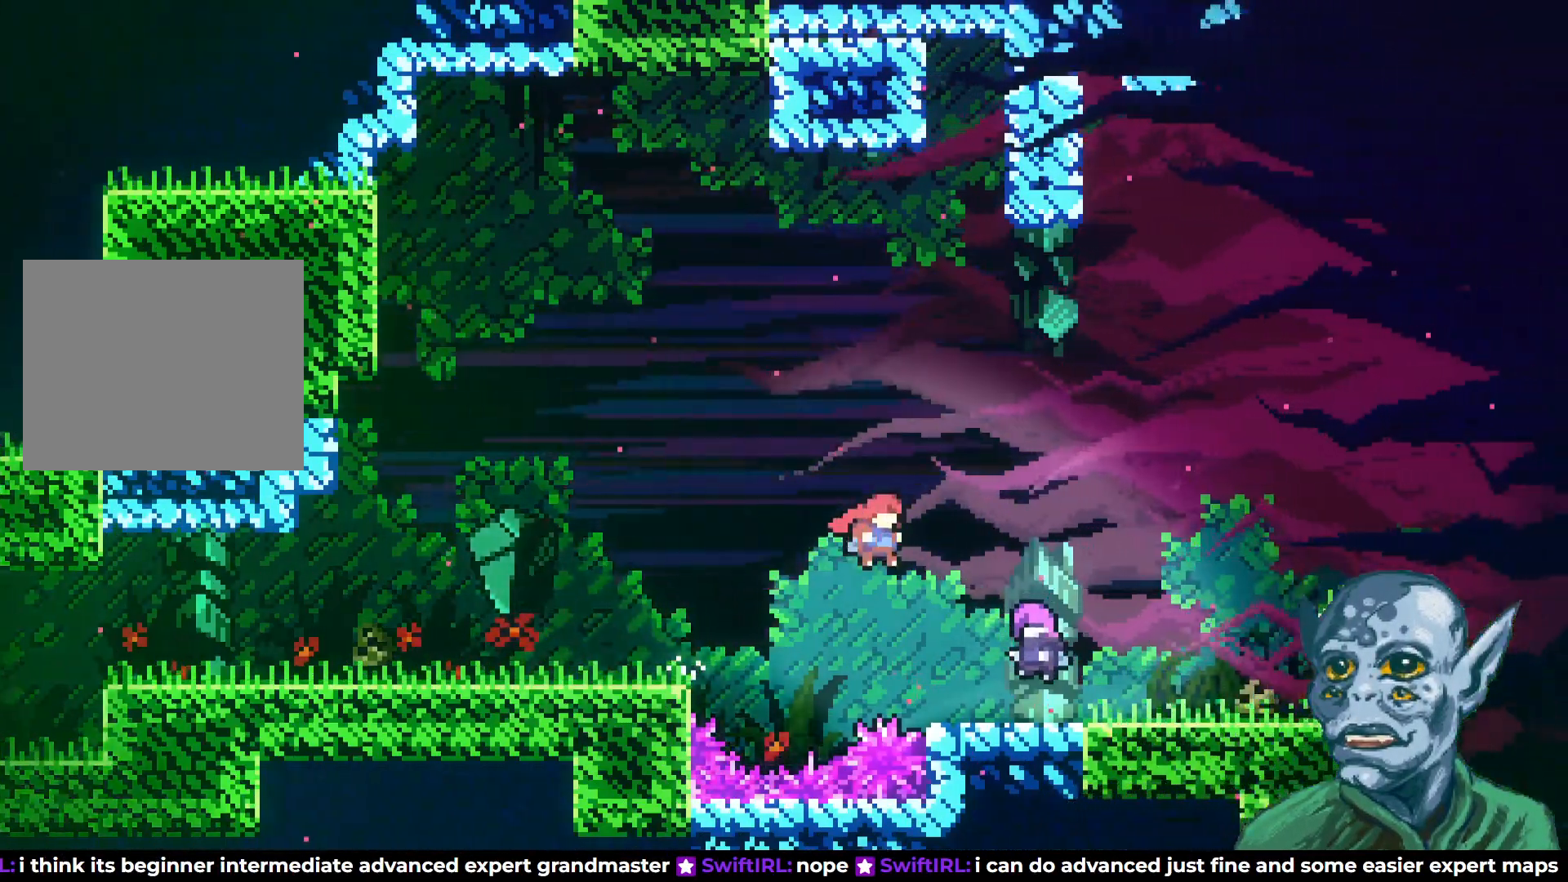
{"buttons": ["DPAD_RIGHT"], "left_stick": "center", "right_stick": "center", "events": [[83, "SQUARE", "down"], [233, "SQUARE", "up"]]}
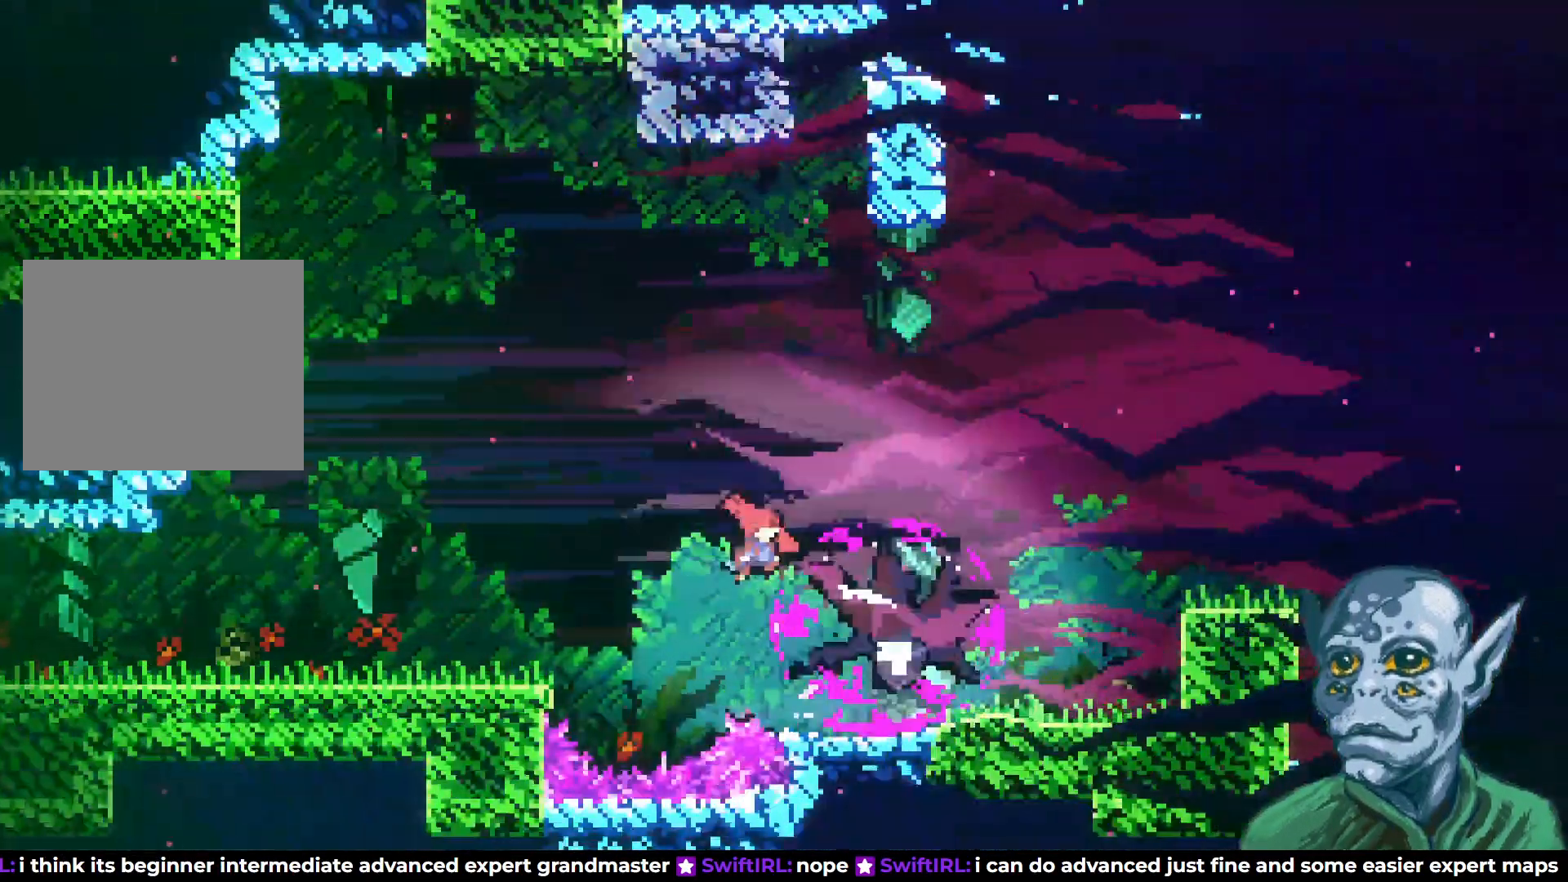
{"buttons": [], "left_stick": "center", "right_stick": "center", "events": [[17, "DPAD_RIGHT", "up"], [300, "DPAD_UP", "down"], [333, "DPAD_LEFT", "down"], [433, "DPAD_LEFT", "up"], [433, "DPAD_UP", "up"]]}
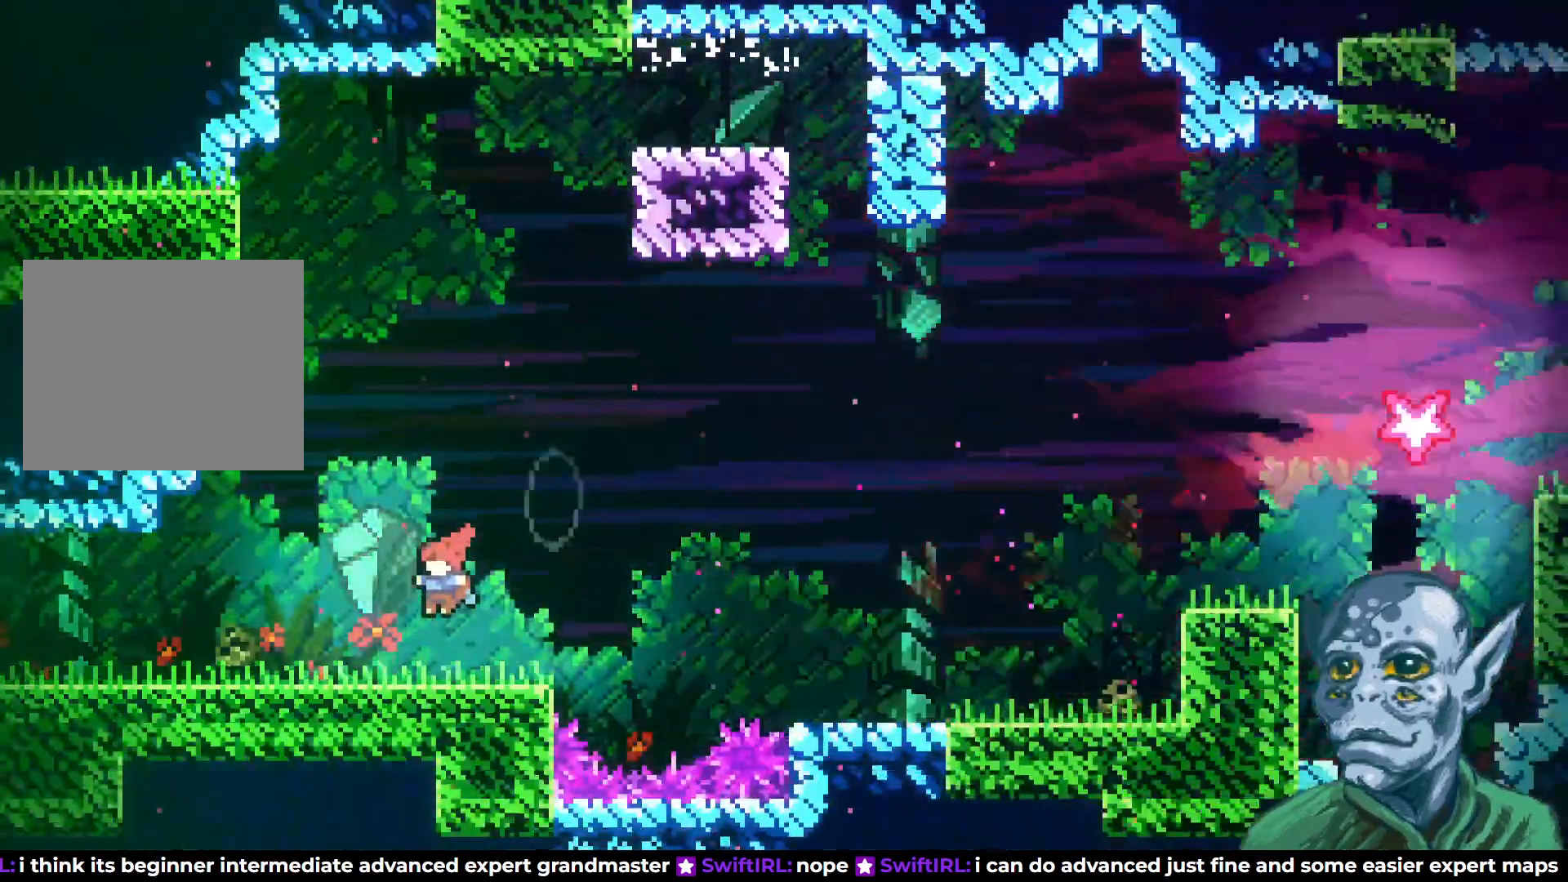
{"buttons": [], "left_stick": "center", "right_stick": "center", "events": []}
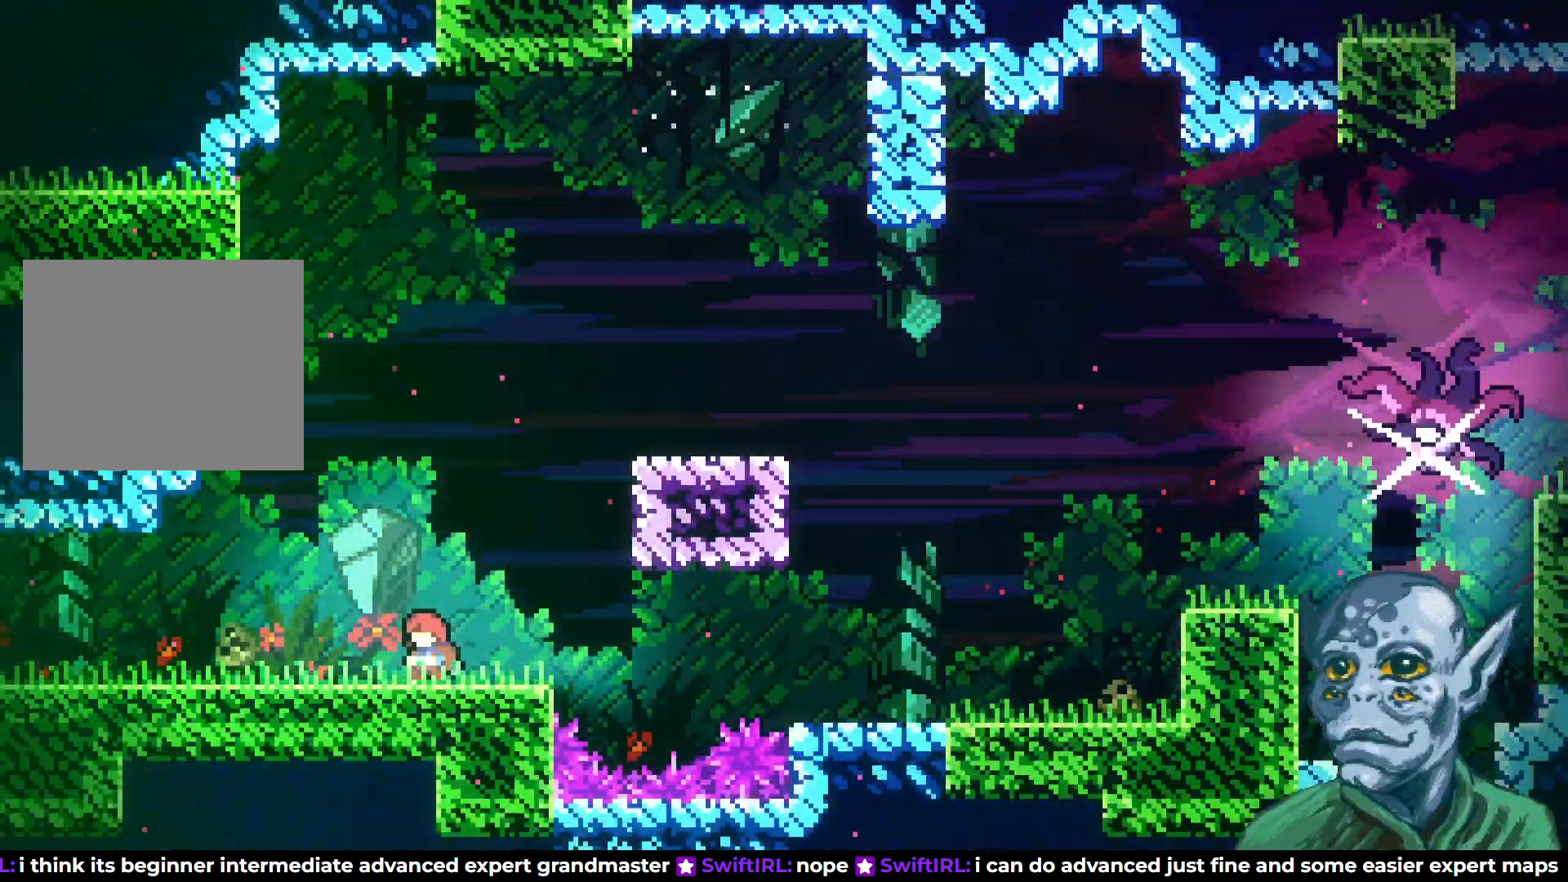
{"buttons": ["DPAD_RIGHT"], "left_stick": "center", "right_stick": "center", "events": [[317, "DPAD_RIGHT", "down"]]}
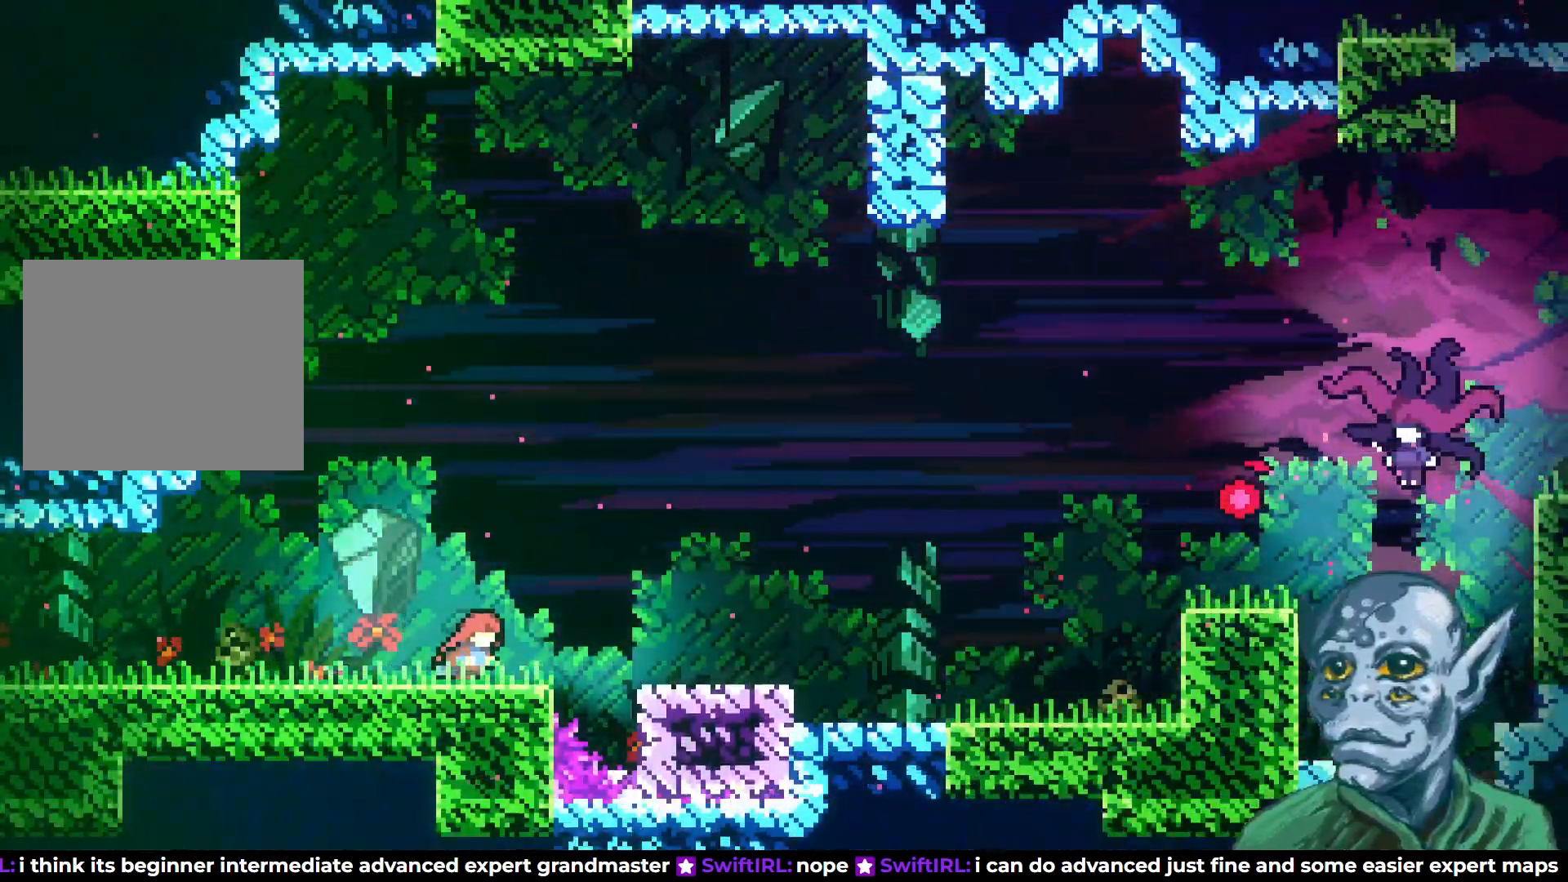
{"buttons": ["SQUARE", "DPAD_UP", "DPAD_RIGHT"], "left_stick": "center", "right_stick": "center", "events": [[17, "CROSS", "down"], [100, "DPAD_UP", "down"], [267, "CROSS", "up"], [400, "SQUARE", "down"]]}
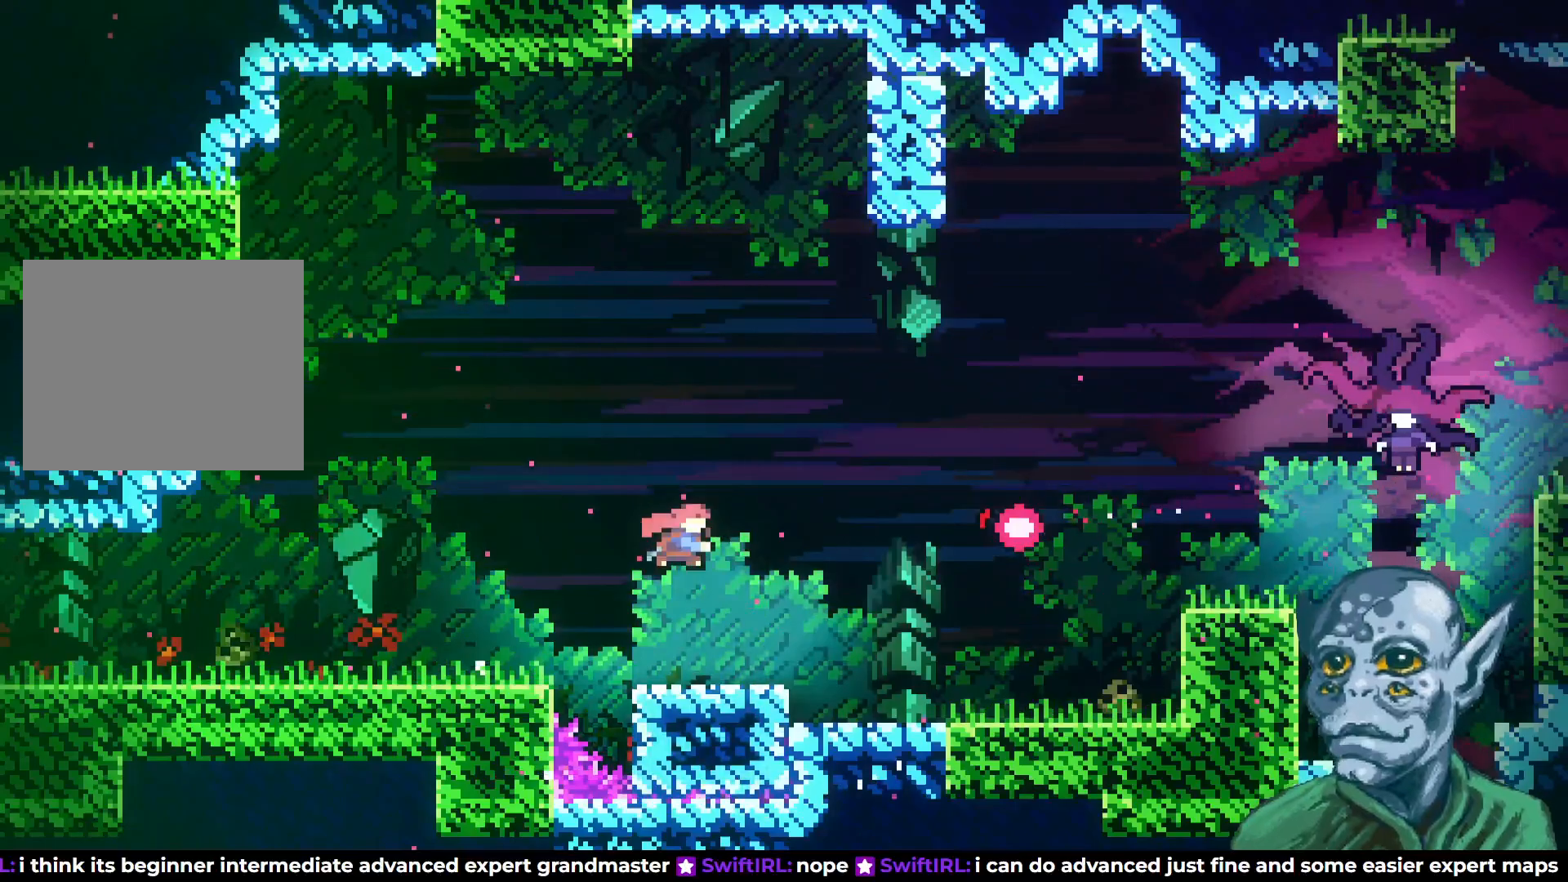
{"buttons": [], "left_stick": "center", "right_stick": "center", "events": [[150, "DPAD_UP", "up"], [317, "SQUARE", "up"], [417, "DPAD_RIGHT", "up"]]}
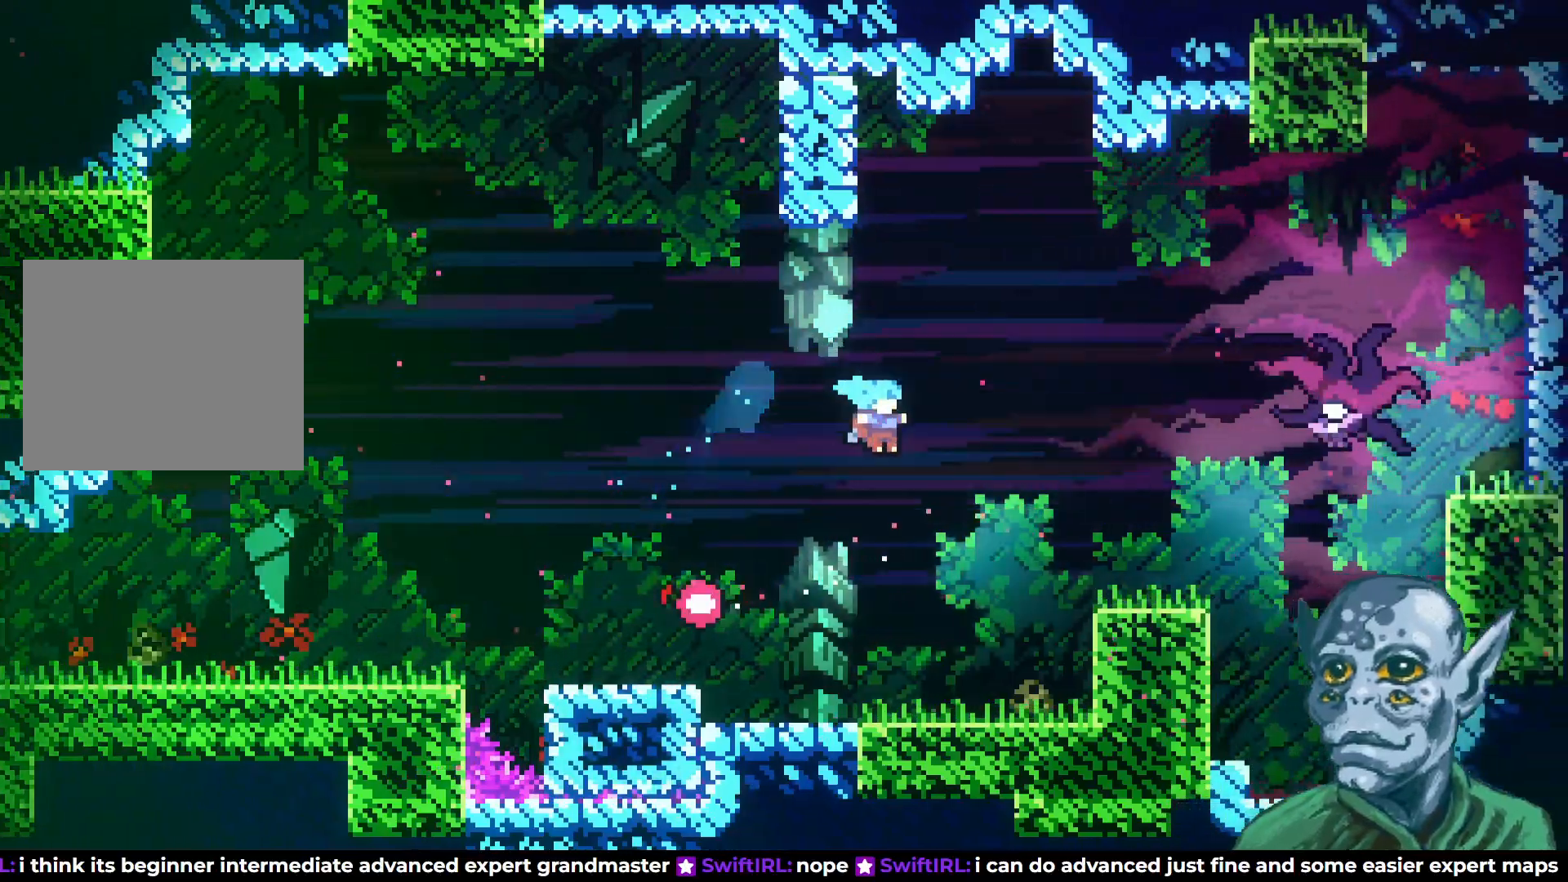
{"buttons": [], "left_stick": "center", "right_stick": "center", "events": []}
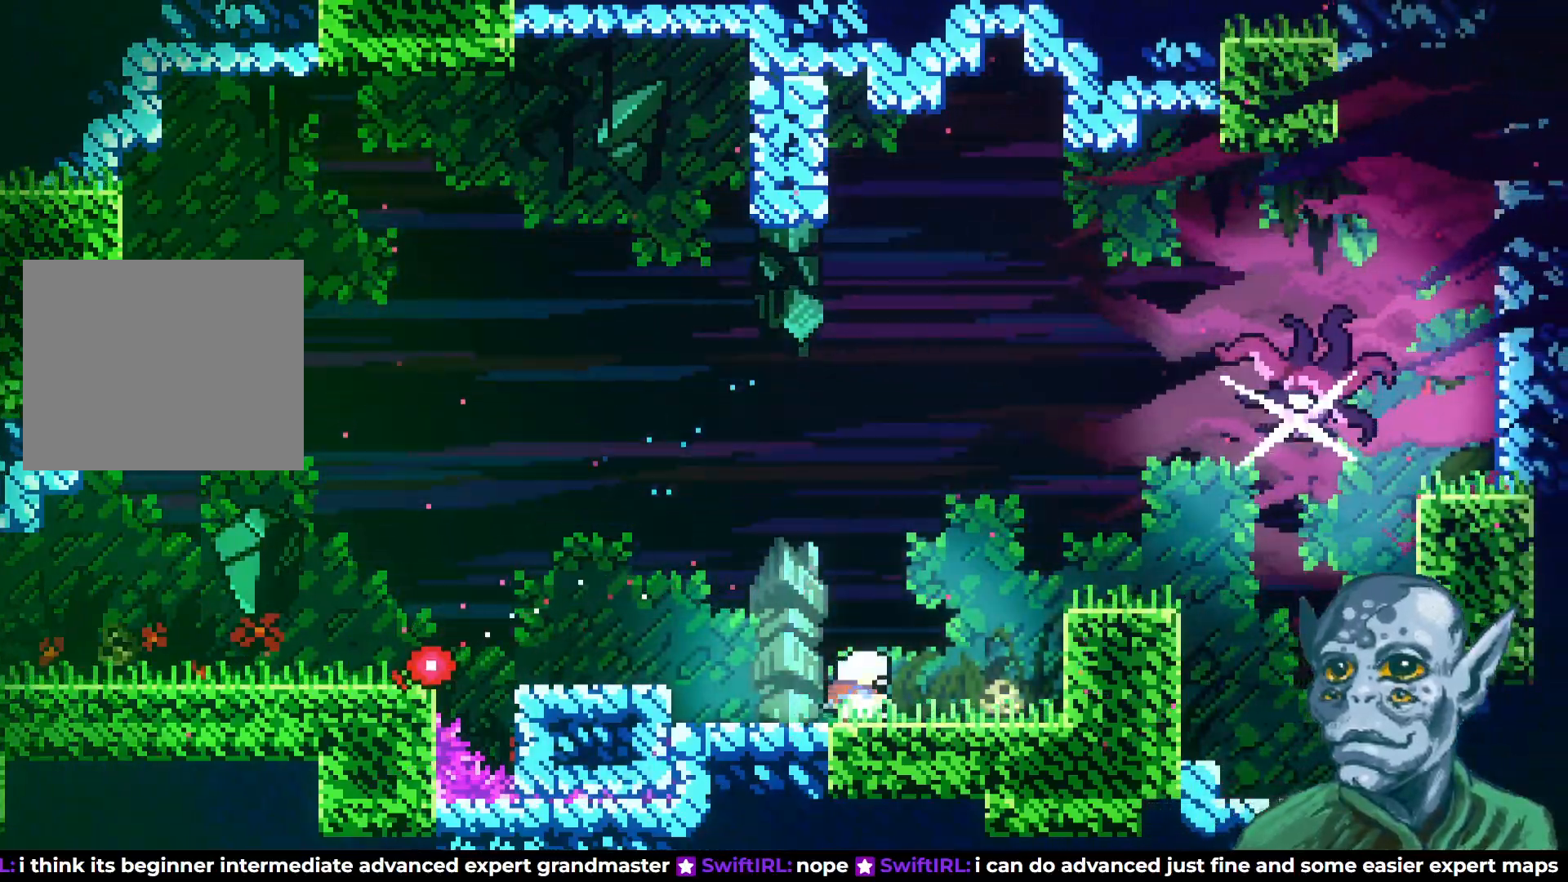
{"buttons": ["SQUARE", "DPAD_UP"], "left_stick": "center", "right_stick": "center", "events": [[300, "CROSS", "down"], [333, "DPAD_UP", "down"], [433, "CROSS", "up"], [500, "SQUARE", "down"]]}
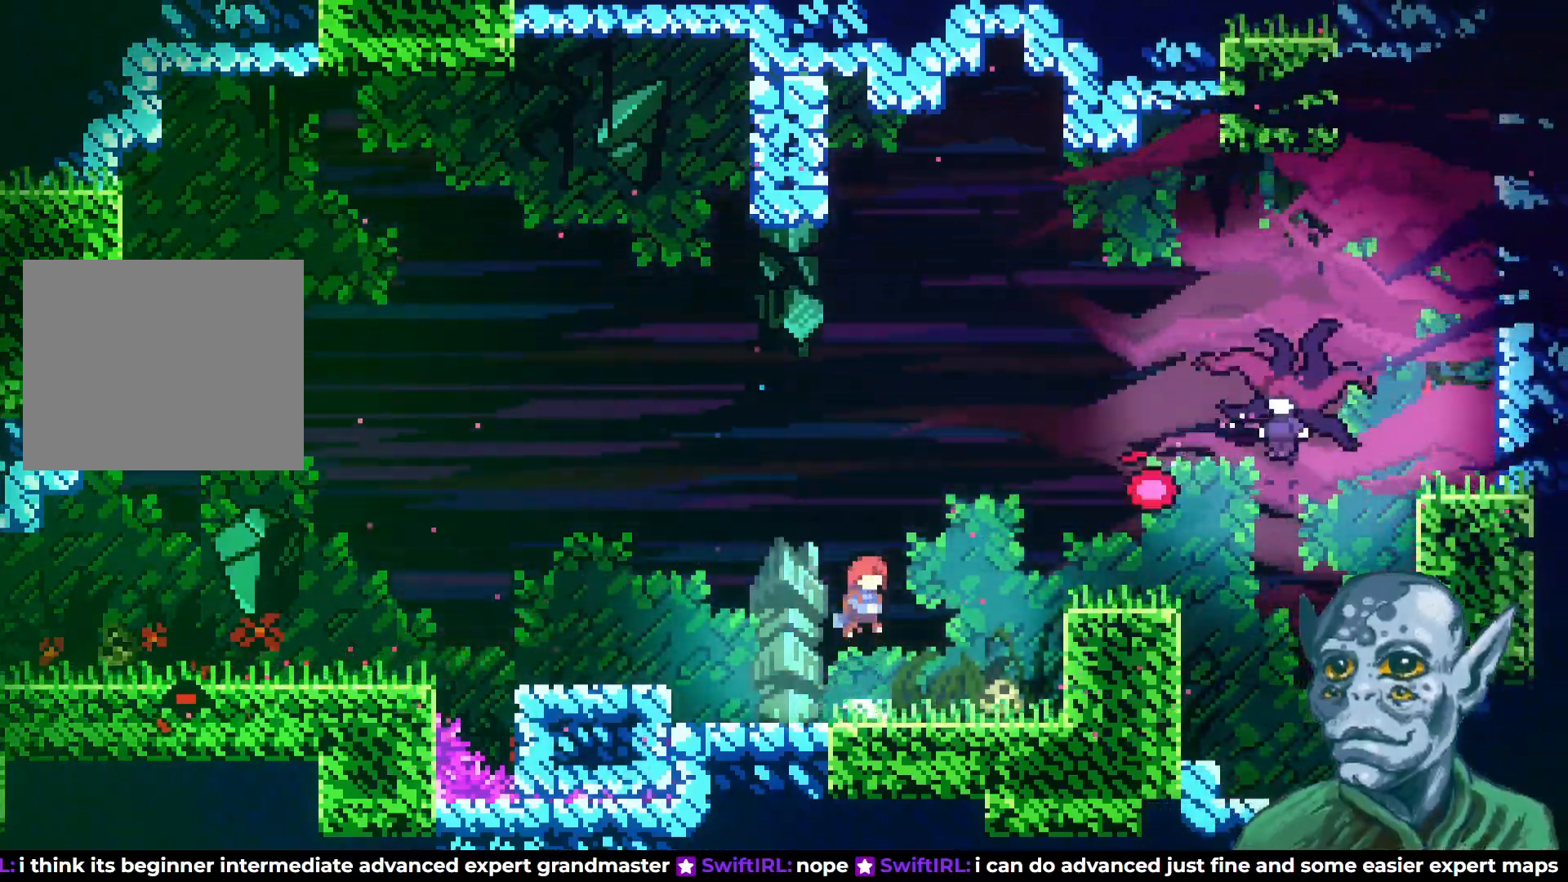
{"buttons": ["SQUARE", "DPAD_RIGHT"], "left_stick": "center", "right_stick": "center", "events": [[117, "DPAD_RIGHT", "down"], [167, "DPAD_UP", "up"]]}